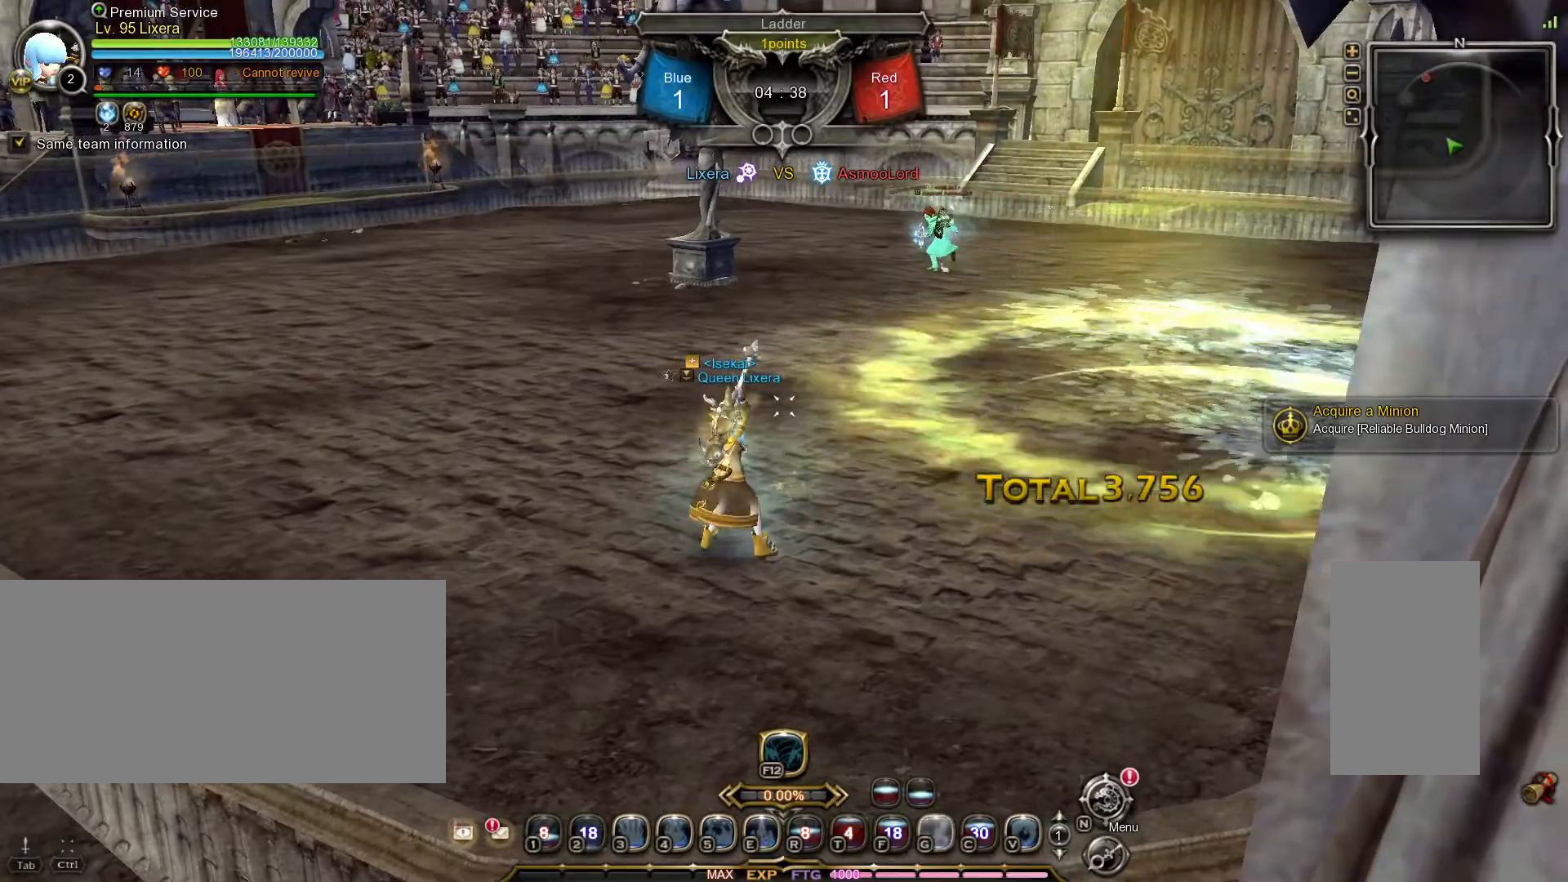
Gameplay with keyboard and mouse; each line is a JSON object with the keys and mouse buttons held at the frame after it. "events" lists presses ("down") and releases ("up") of ".", "/", "0", "1", "2", "3", "4", "5", "6", "7", "8", "9", "a", "alt_l", "alt_r", "b", "backslash", "backspace", "c", "caps_lock", "comma", "ctrl_l", "ctrl_r", "d", "e", "equals", "escape", "f", "f1", "f10", "f11", "f12", "f2", "f3", "f4", "f5", "f6", "f7", "f8", "f9", "g", "h", "i", "j", "k", "l", "lbracket", "m", "minus", "n", "o", "p", "q", "quote", "r", "rbracket", "return", "s", "semicolon", "shift_l", "shift_r", "space", "super_l", "super_r", "t", "tab", "tilde", "u", "v", "w", "x", "y", "z", "mouse_left", "mouse_wheel", "mouse_right", "mouse_mb4" and "mouse_mb5" between this image and that frame as [ms after this image, input, new state], when the widget could be followed in between. "mouse_left", "mouse_wheel", "mouse_right", "mouse_mb4", "mouse_mb5" = the "left", "wheel", "right", "mb4", "mb5" buttons of the "mouse" list. No other keys are recorded. "wheel" means that the mouse wheel is clicked or scrolled. Mouse movement is not recorded.
{"keys": [], "mouse": [], "events": []}
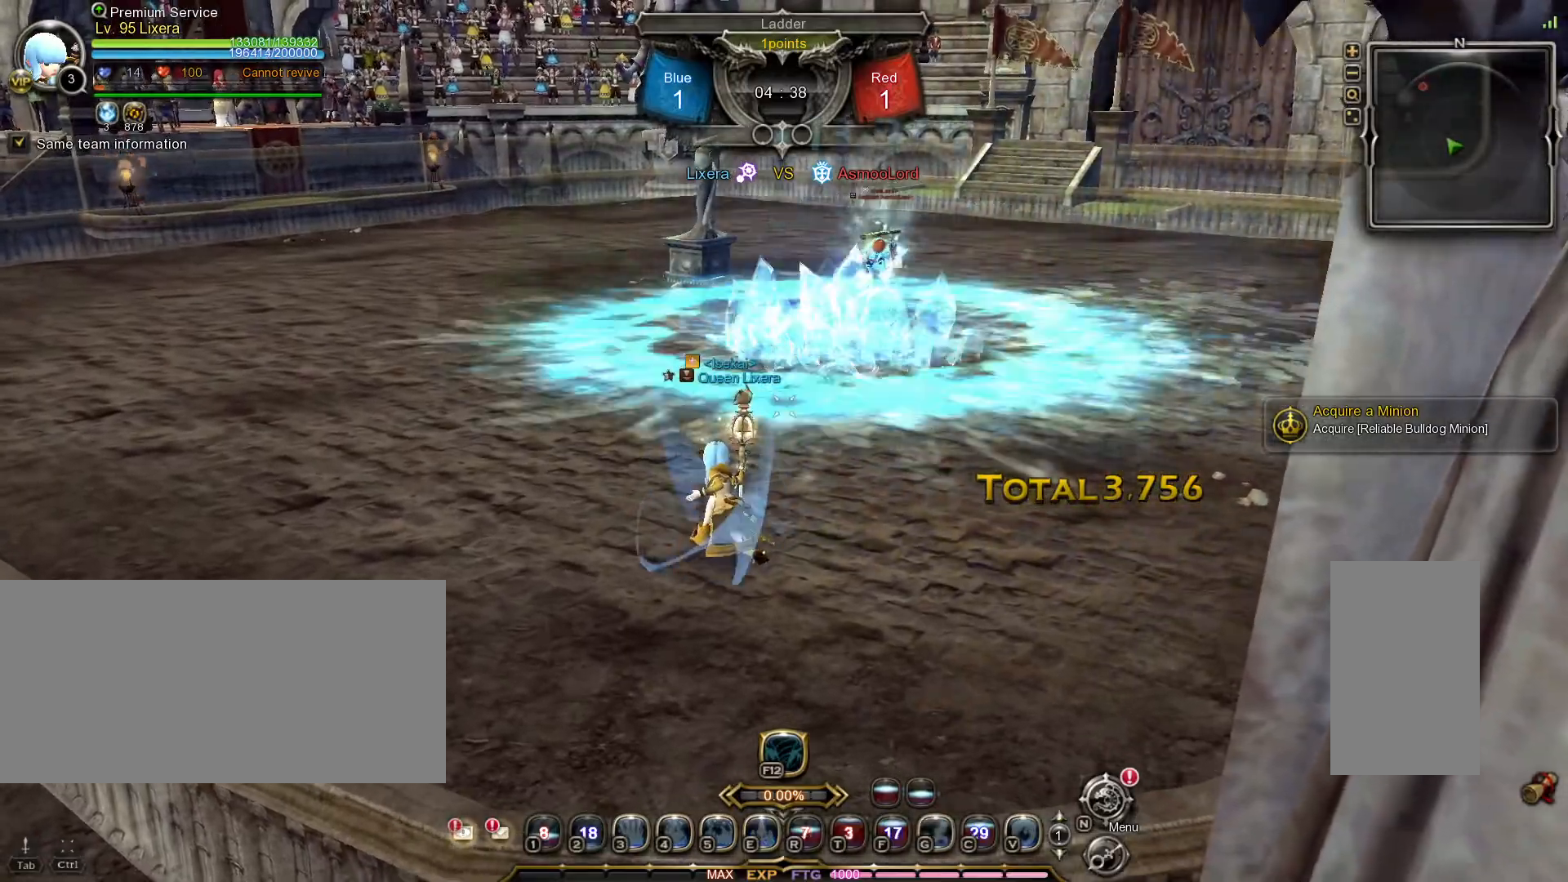
{"keys": ["a"], "mouse": [], "events": [[133, "d", "down"], [200, "tilde", "down"], [317, "tilde", "up"], [400, "d", "up"], [417, "a", "down"]]}
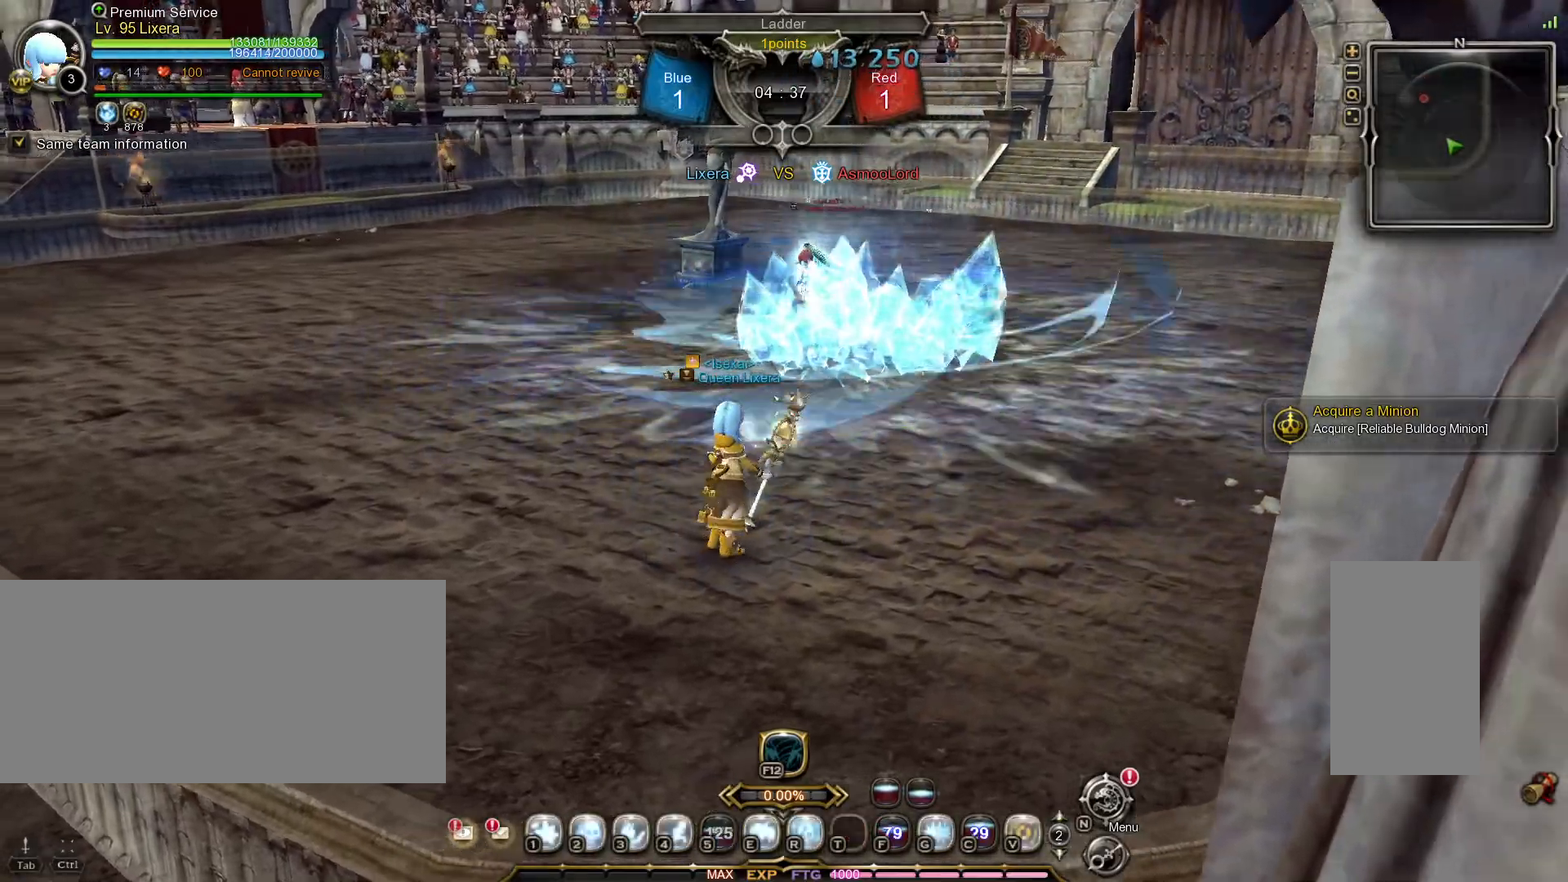
{"keys": ["a"], "mouse": [], "events": []}
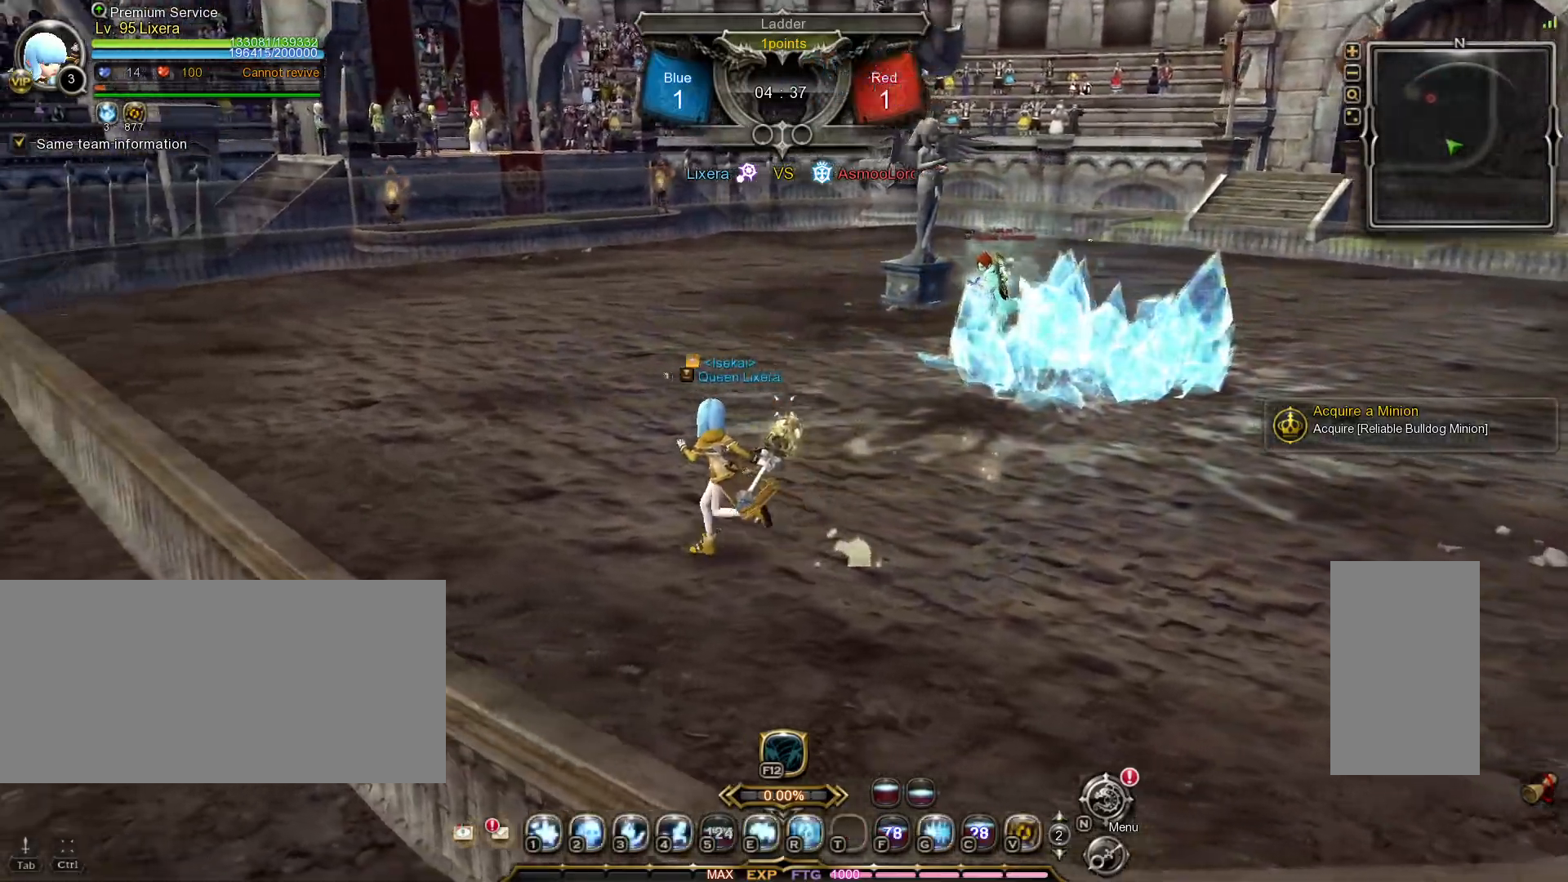
{"keys": ["a"], "mouse": [], "events": []}
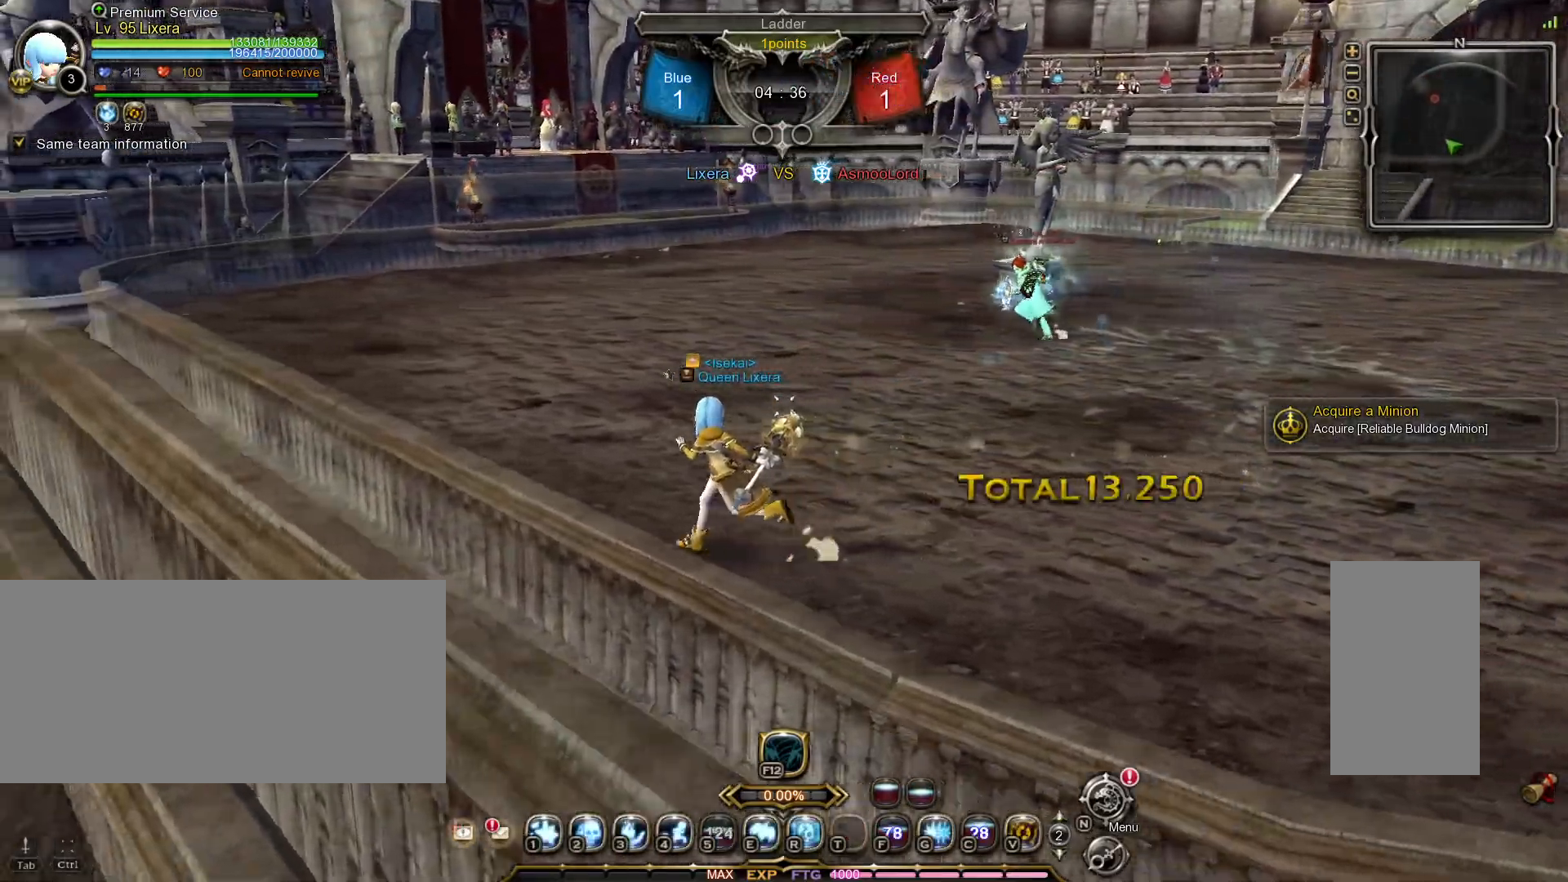
{"keys": [], "mouse": [], "events": [[67, "a", "up"], [83, "w", "down"], [183, "1", "down"], [267, "1", "up"], [317, "w", "up"], [417, "tilde", "down"], [500, "tilde", "up"]]}
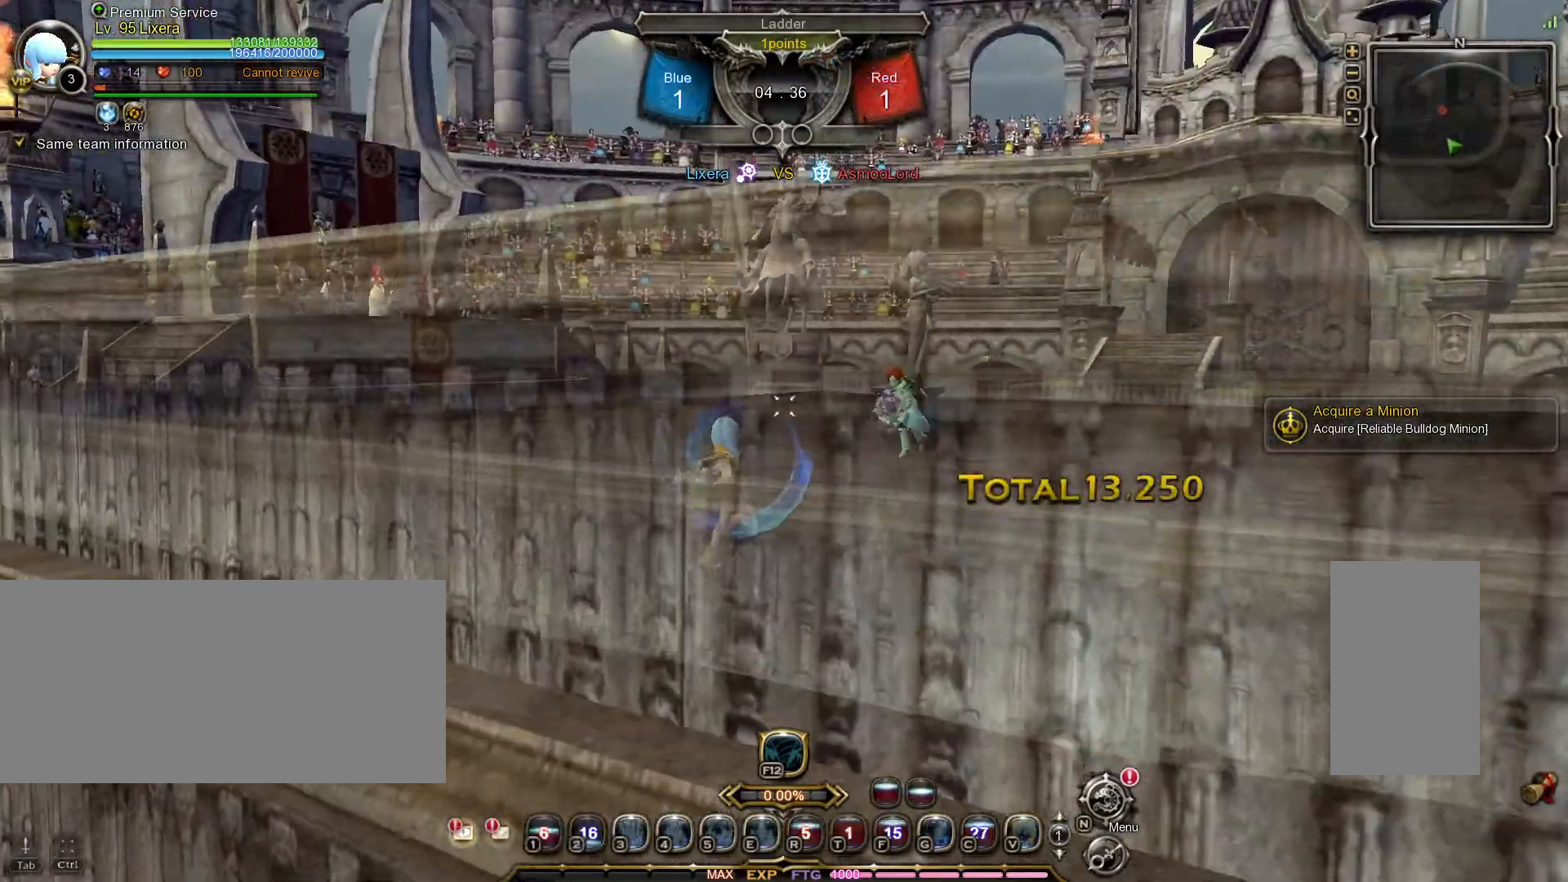
{"keys": [], "mouse": [], "events": []}
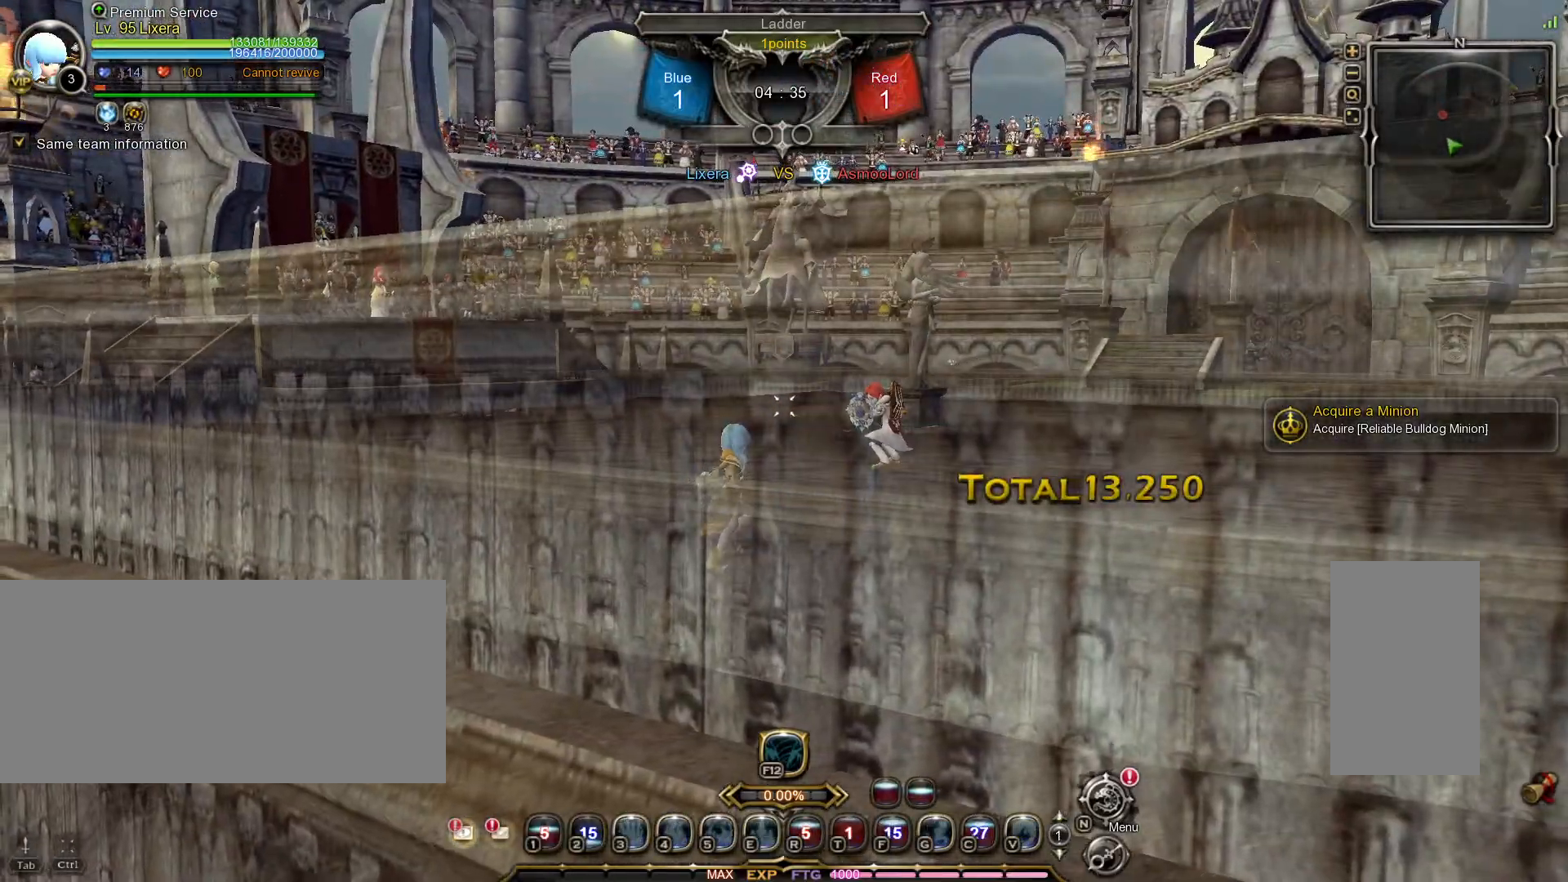
{"keys": ["d"], "mouse": [], "events": [[117, "d", "down"]]}
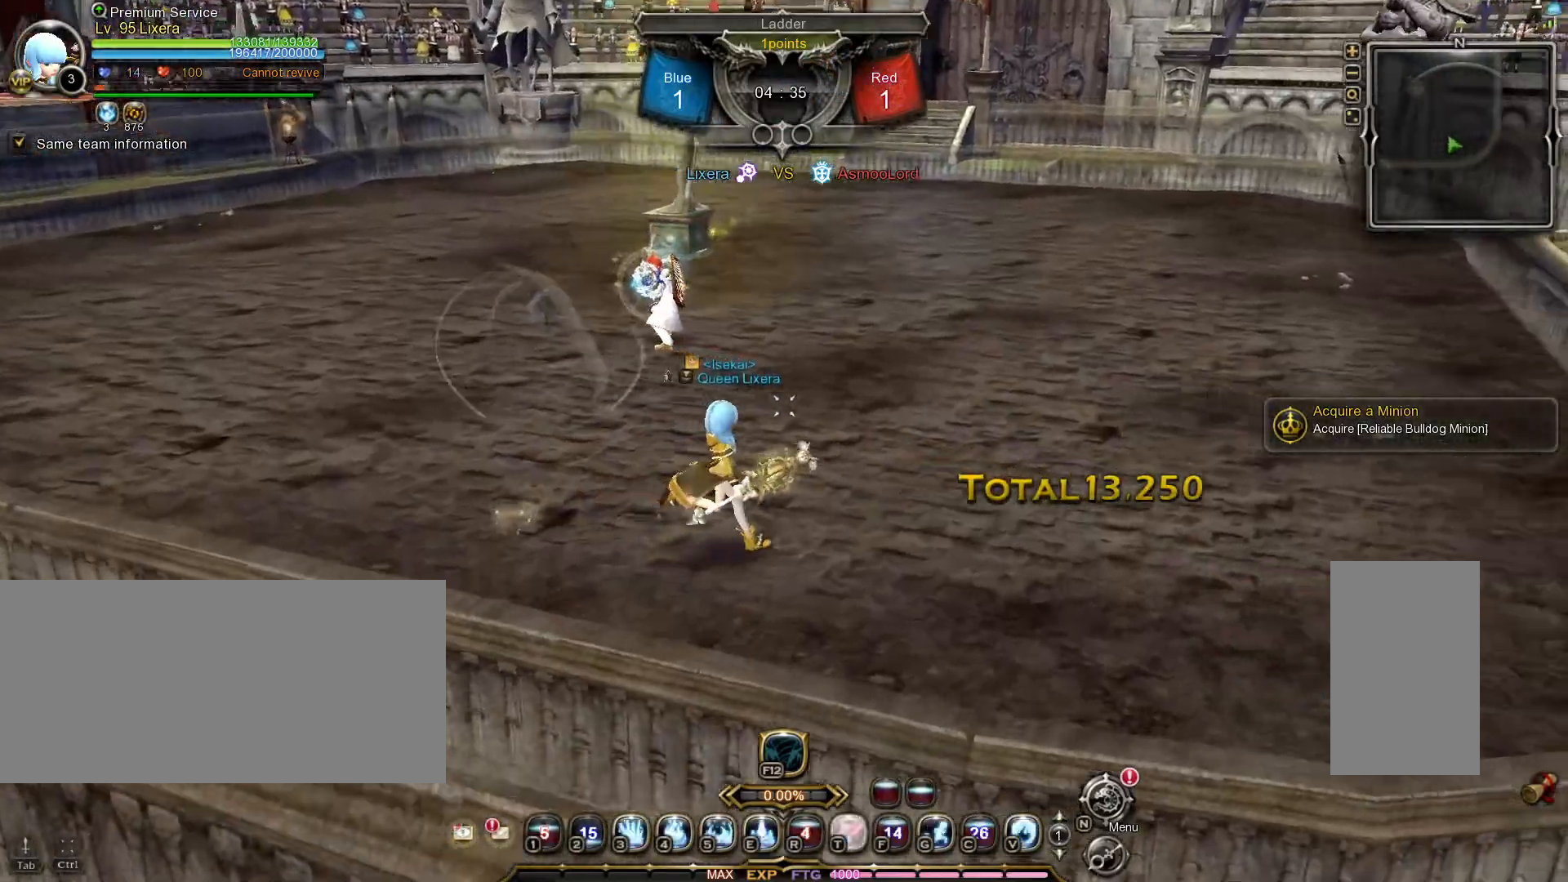
{"keys": ["d"], "mouse": [], "events": []}
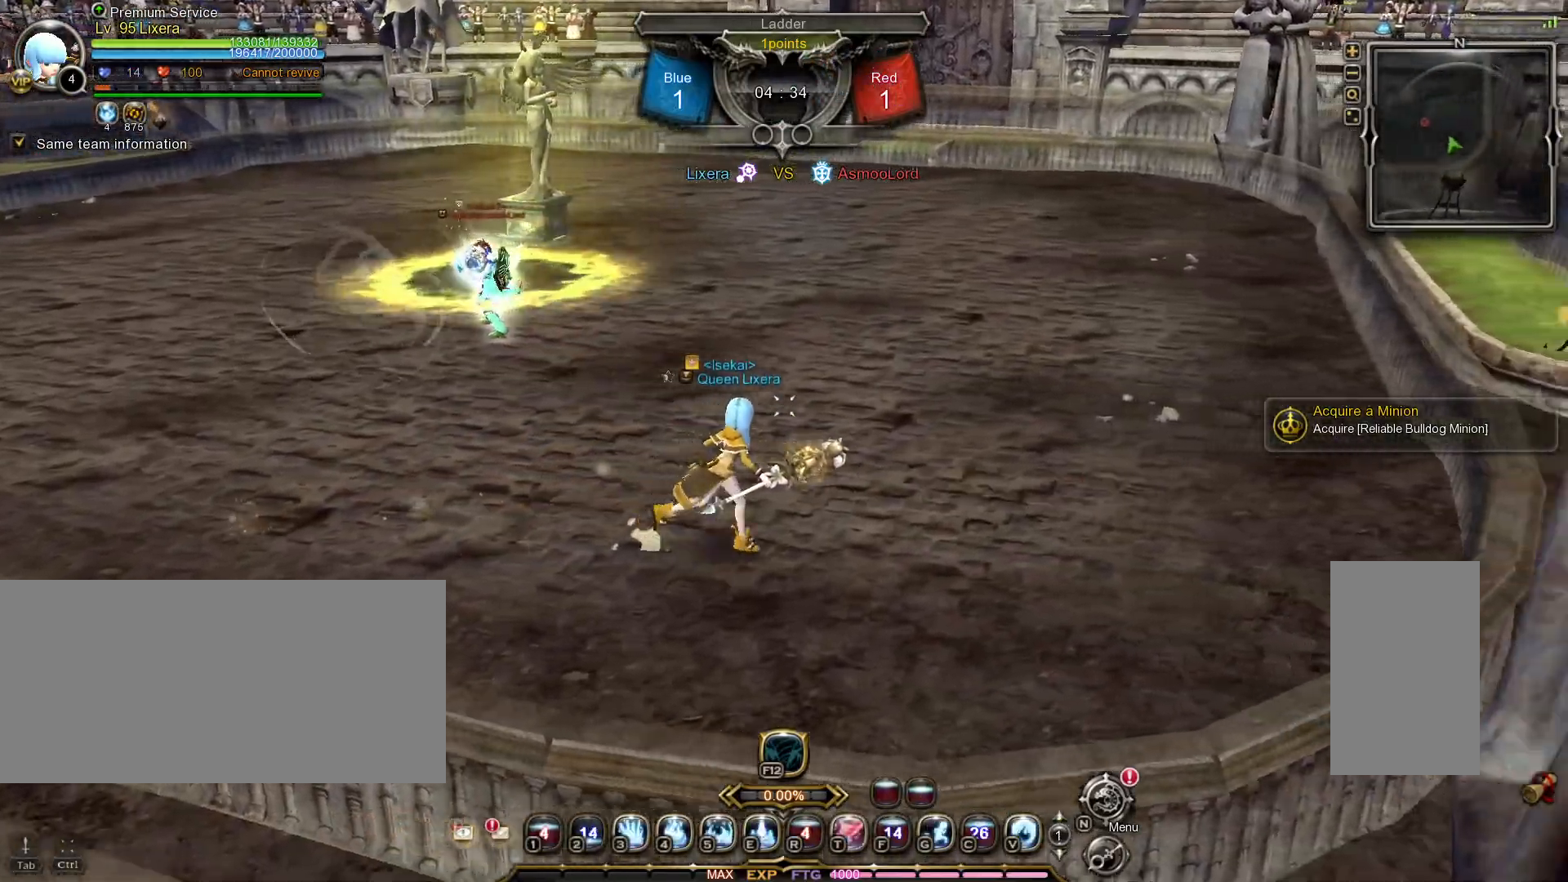
{"keys": ["d"], "mouse": [], "events": []}
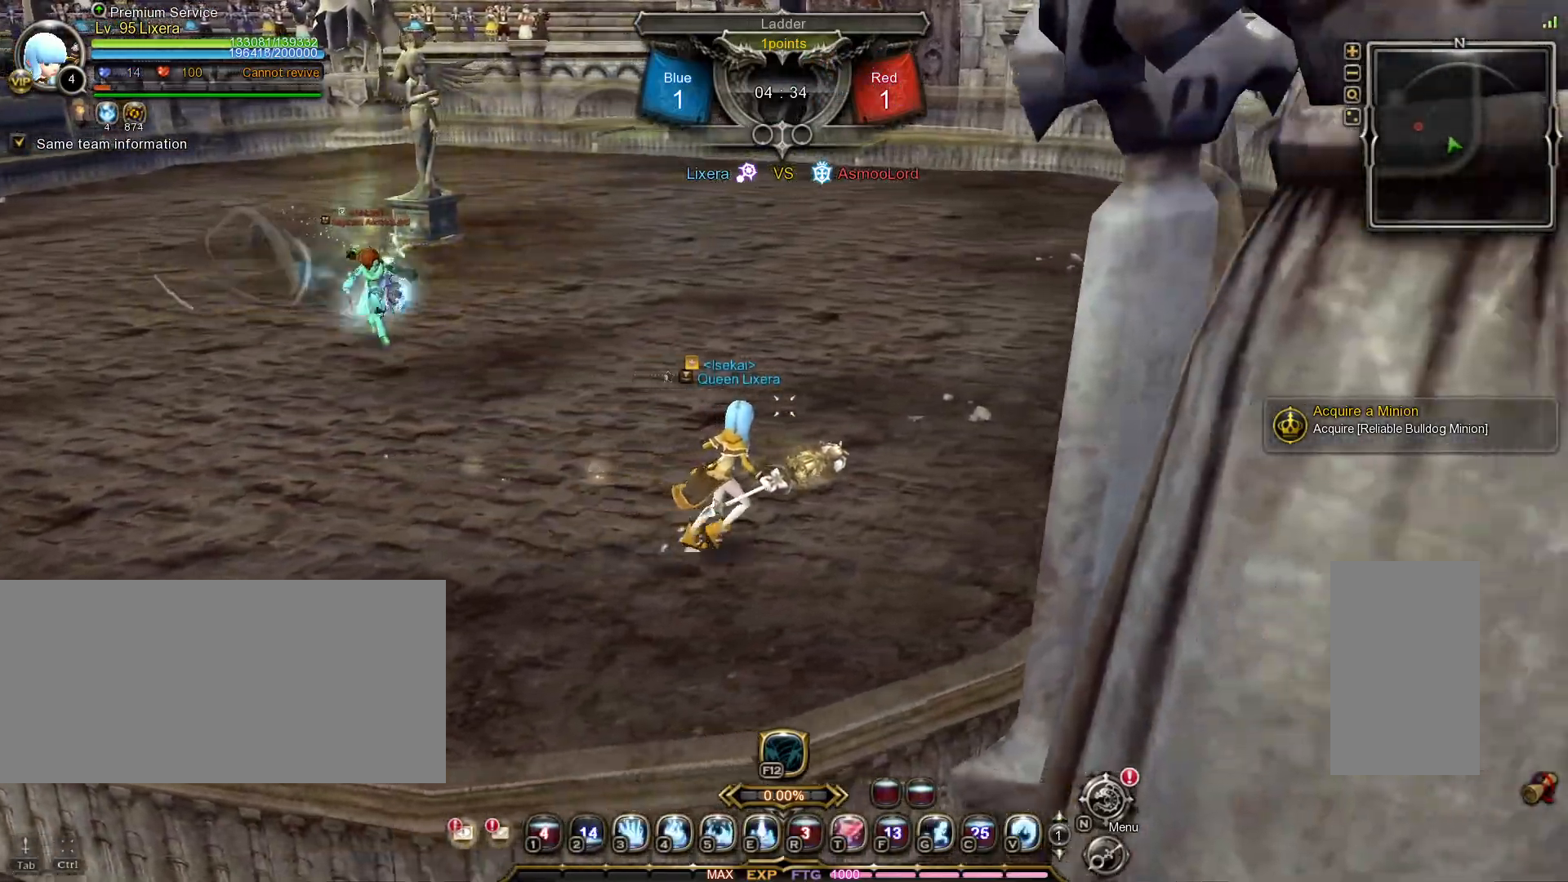
{"keys": ["w"], "mouse": [], "events": [[267, "w", "down"], [350, "w", "up"], [367, "w", "down"], [467, "d", "up"]]}
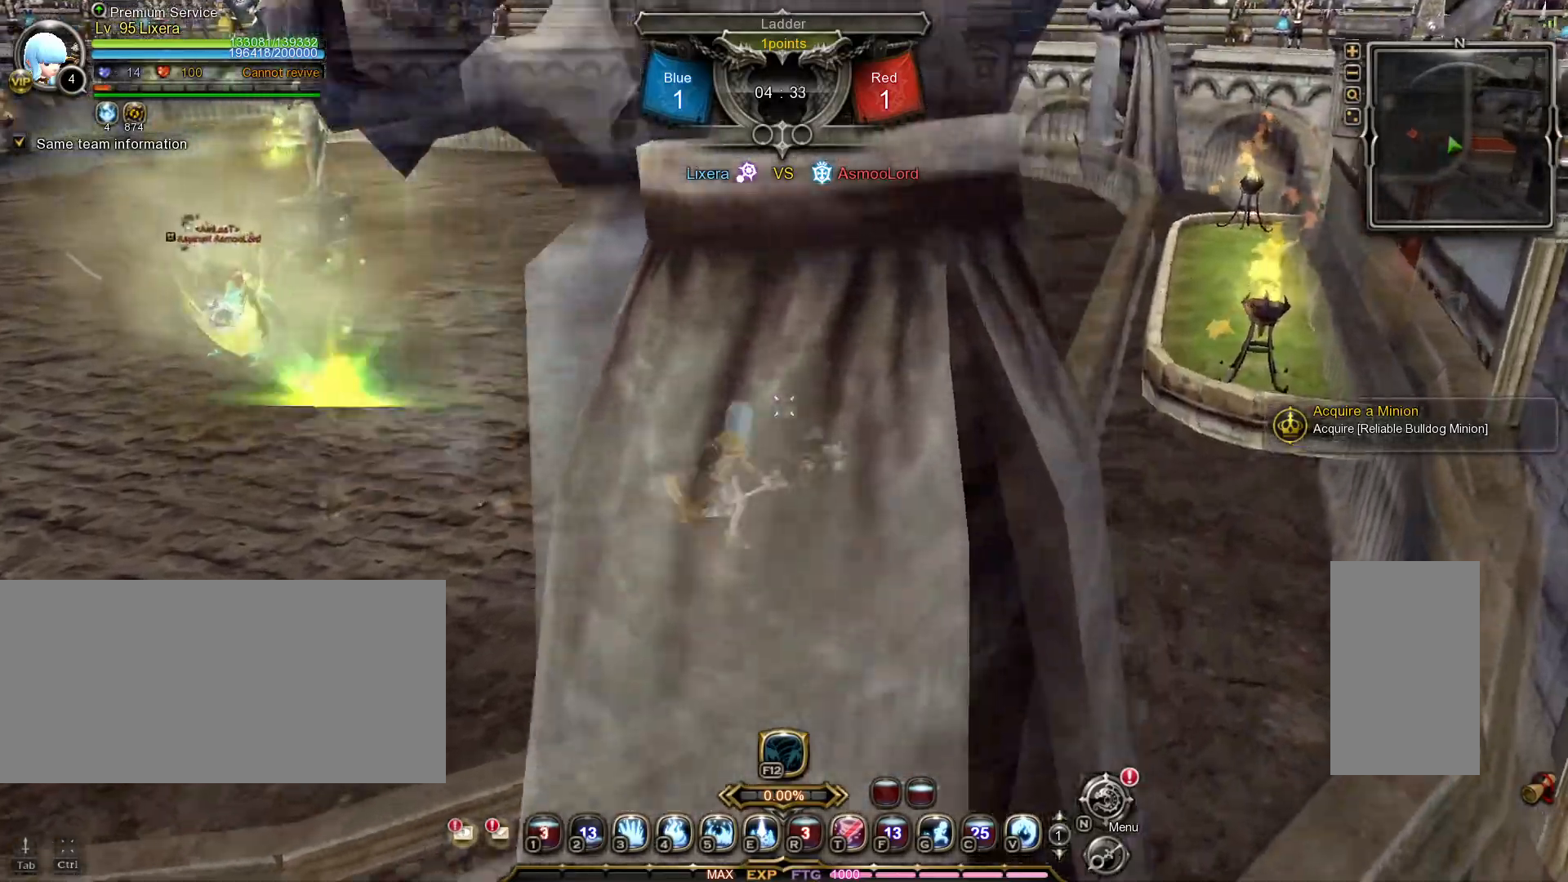
{"keys": ["d", "w"], "mouse": [], "events": [[33, "shift_l", "down"], [217, "shift_l", "up"], [483, "d", "down"]]}
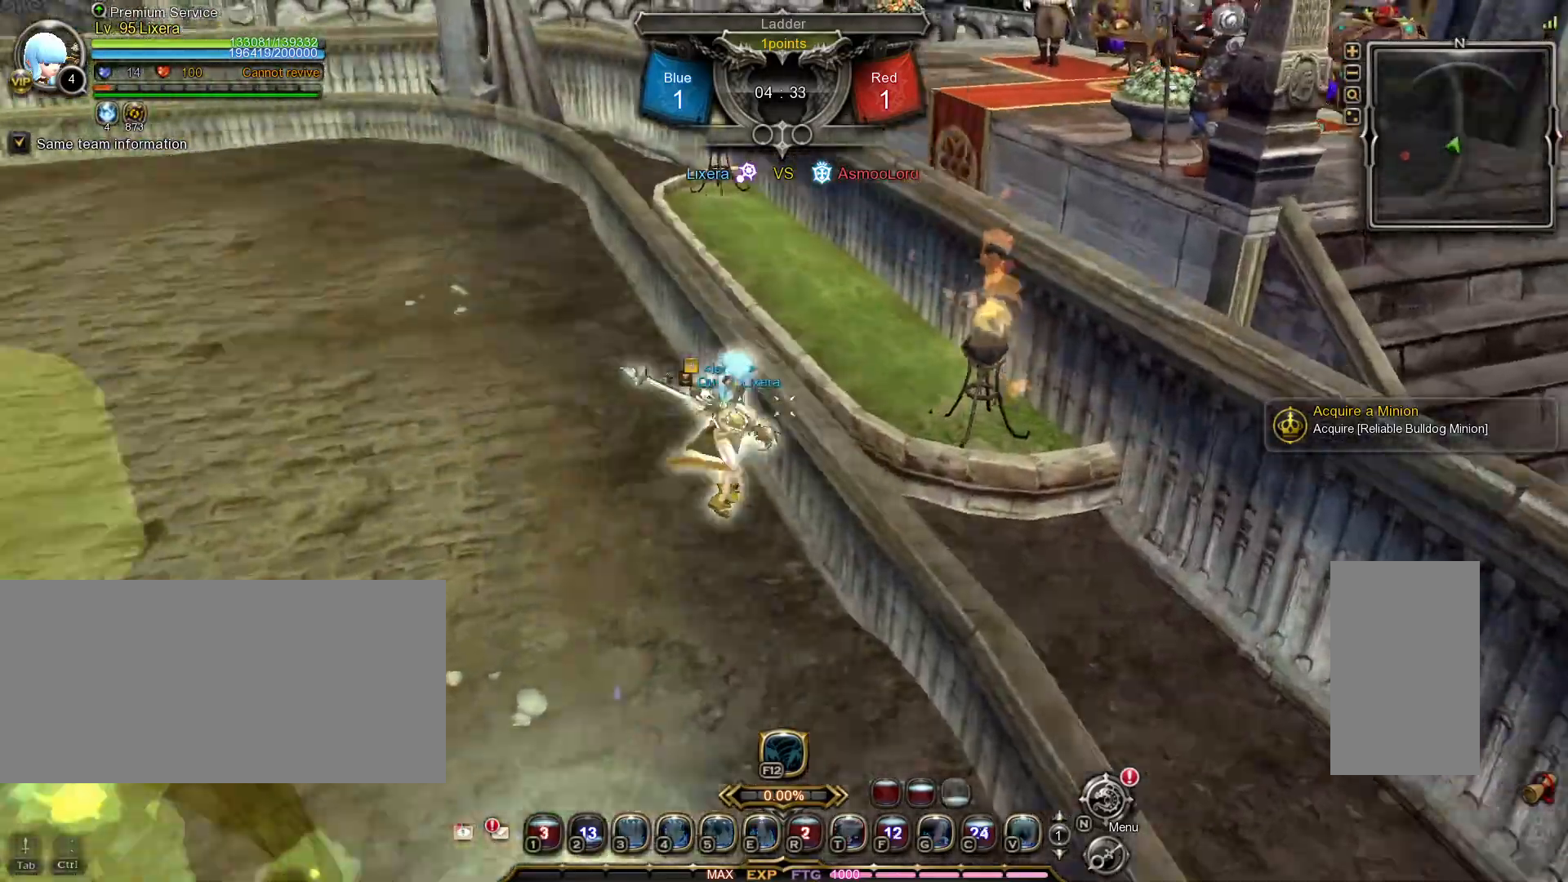
{"keys": ["d"], "mouse": [], "events": [[17, "w", "up"], [383, "space", "down"], [500, "space", "up"]]}
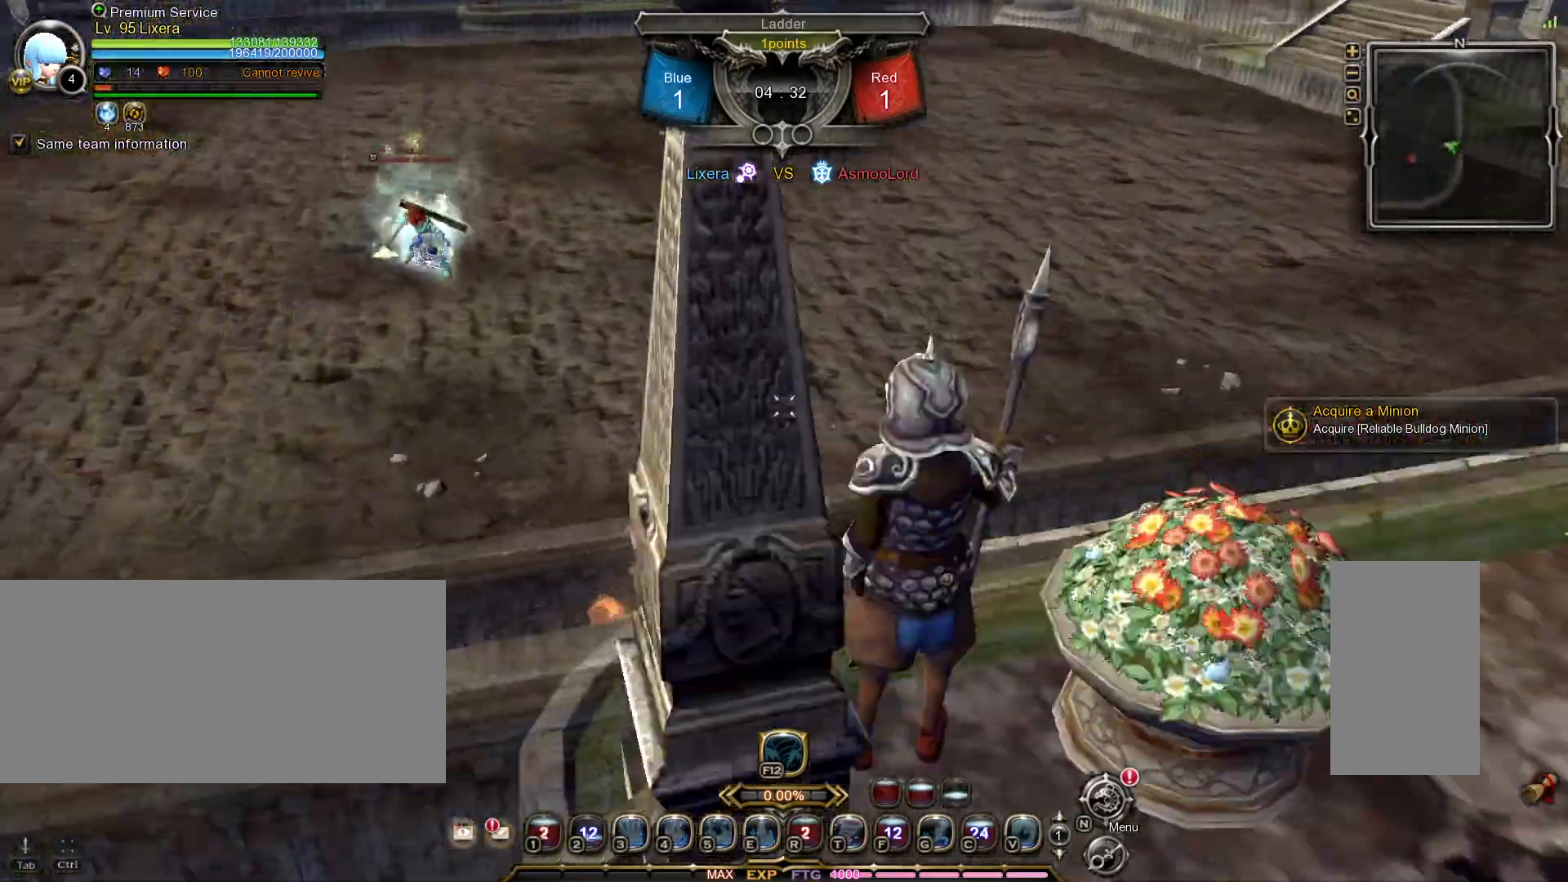
{"keys": ["a"], "mouse": ["left"], "events": [[417, "a", "down"], [417, "d", "up"], [483, "mouse_left", "down"]]}
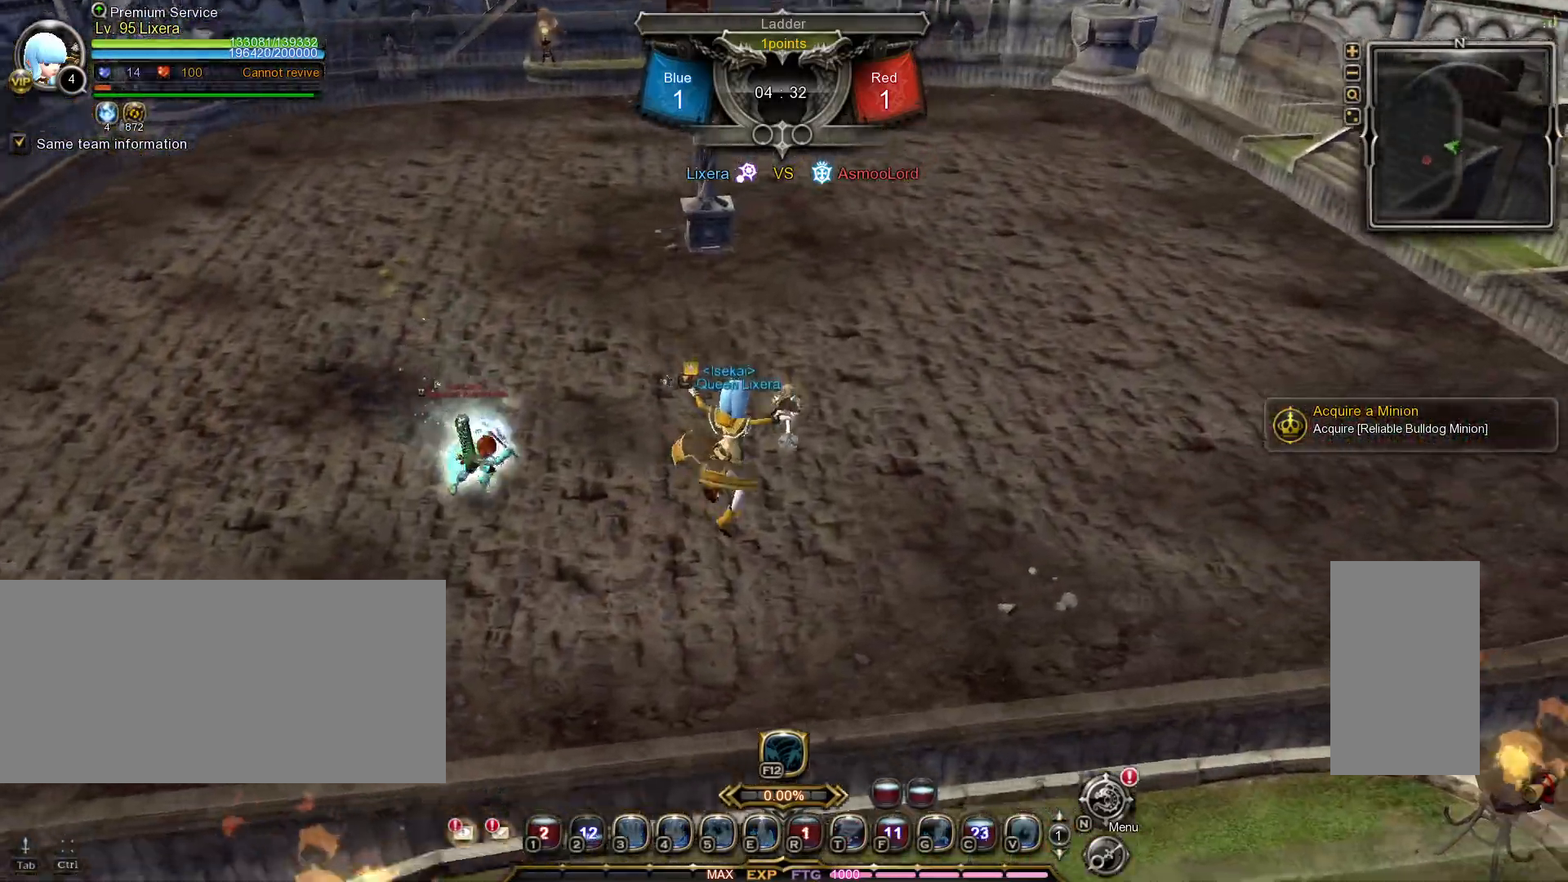
{"keys": ["w"], "mouse": [], "events": [[150, "mouse_left", "up"], [217, "w", "down"], [267, "a", "up"]]}
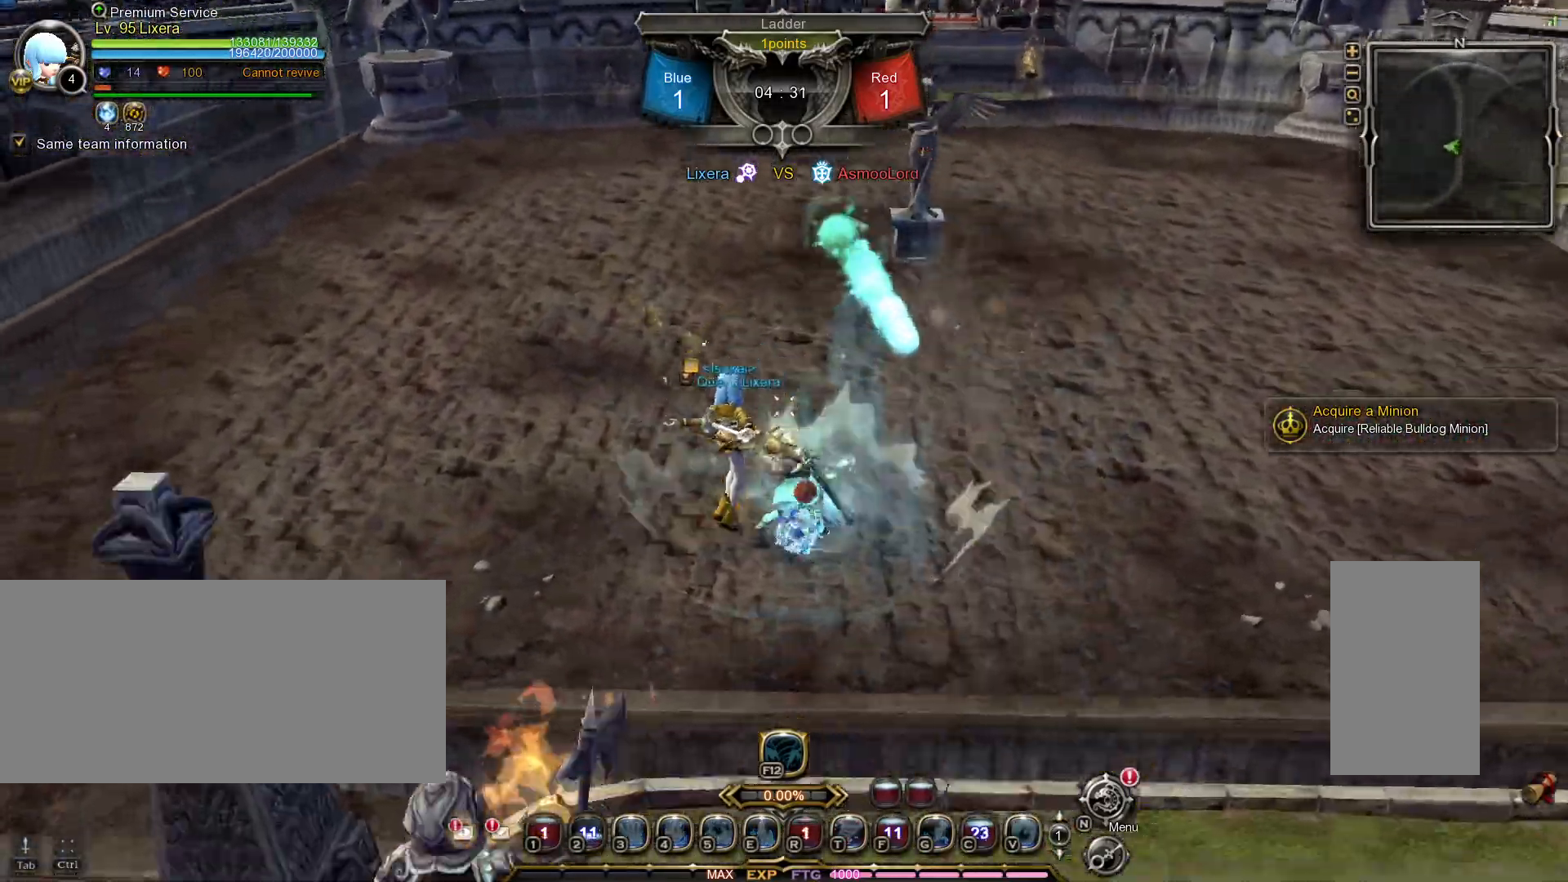
{"keys": ["w"], "mouse": [], "events": [[150, "shift_l", "down"], [433, "shift_l", "up"]]}
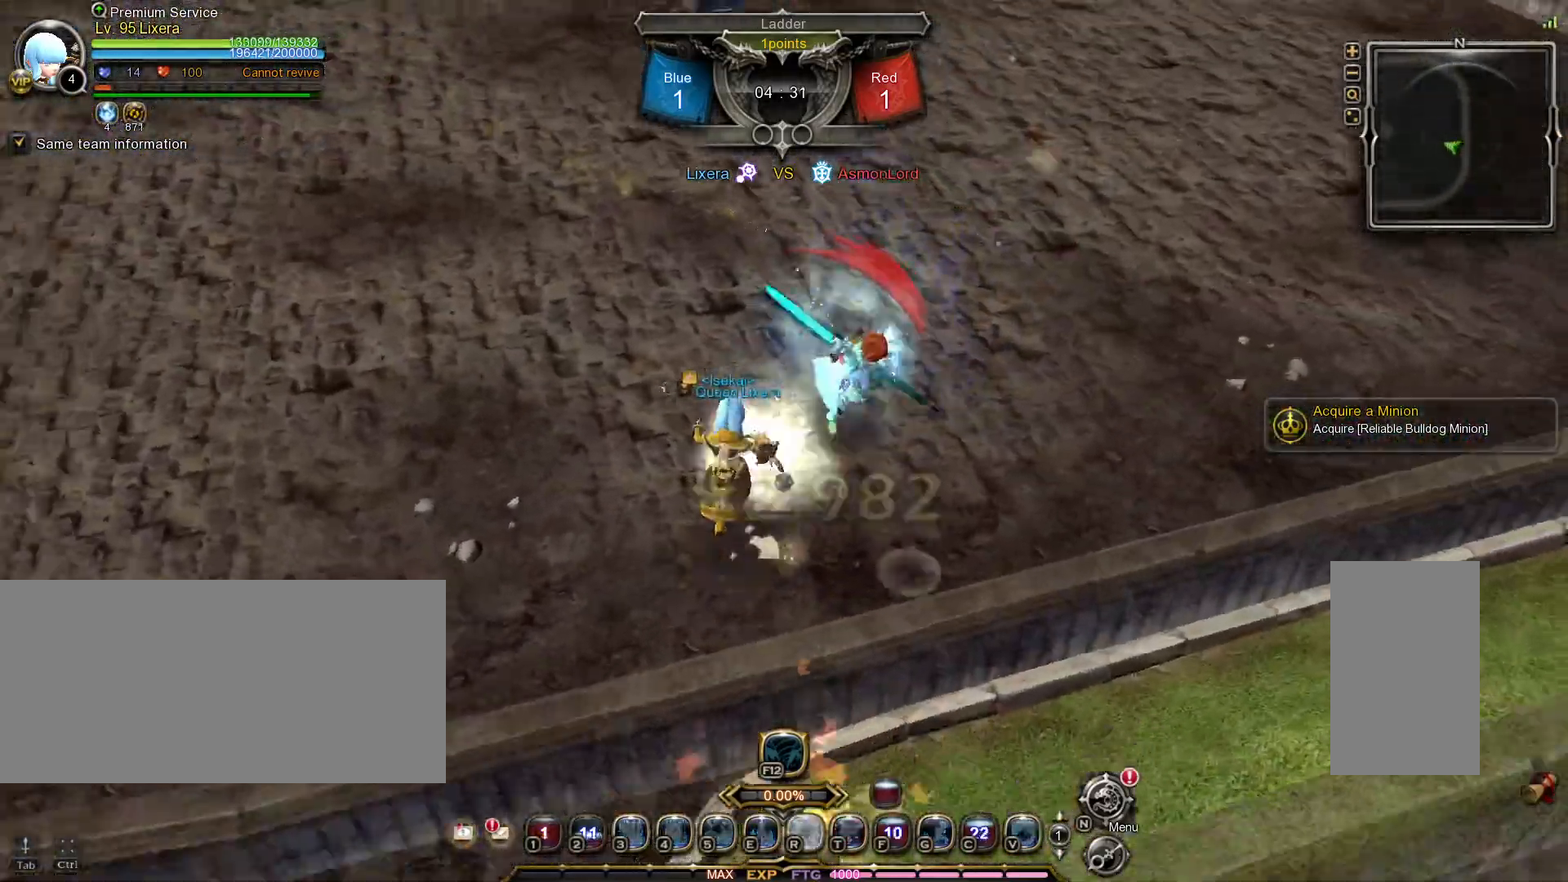
{"keys": [], "mouse": [], "events": [[317, "w", "up"]]}
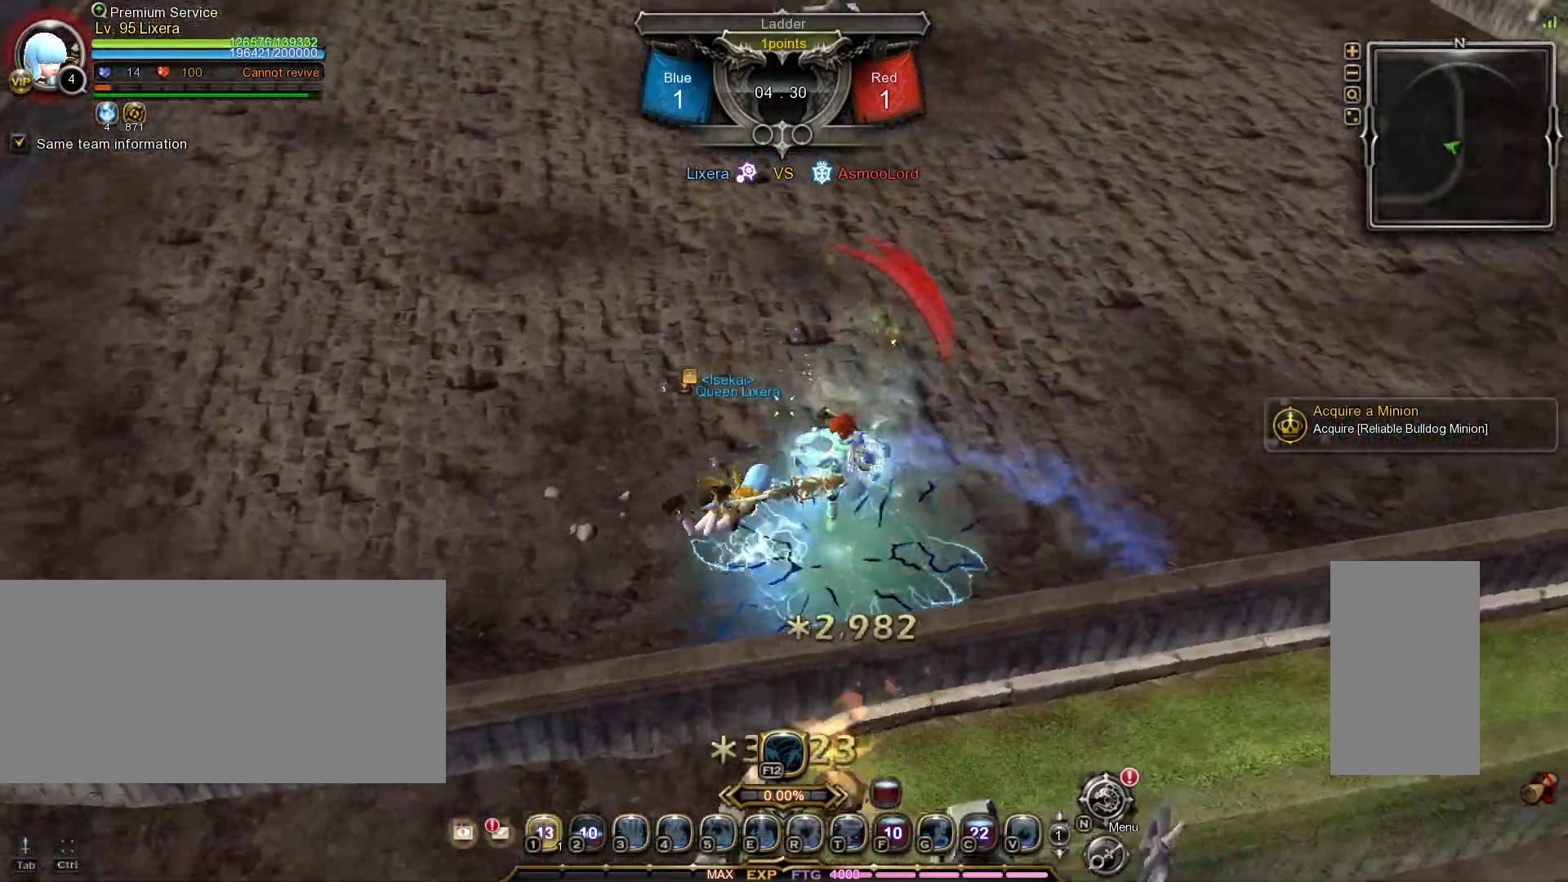
{"keys": [], "mouse": [], "events": []}
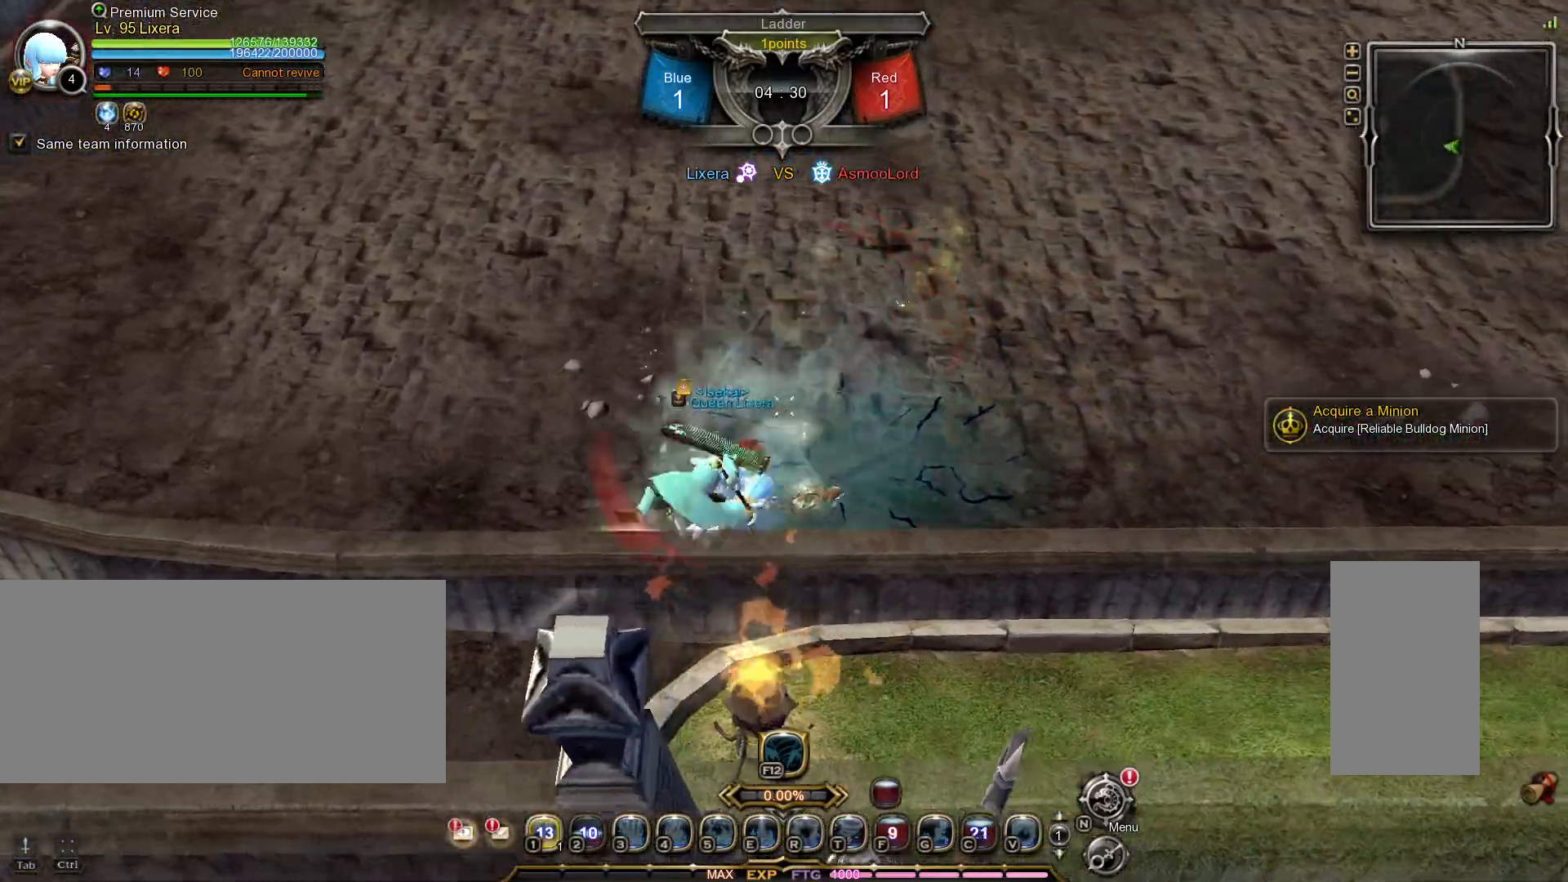
{"keys": [], "mouse": [], "events": []}
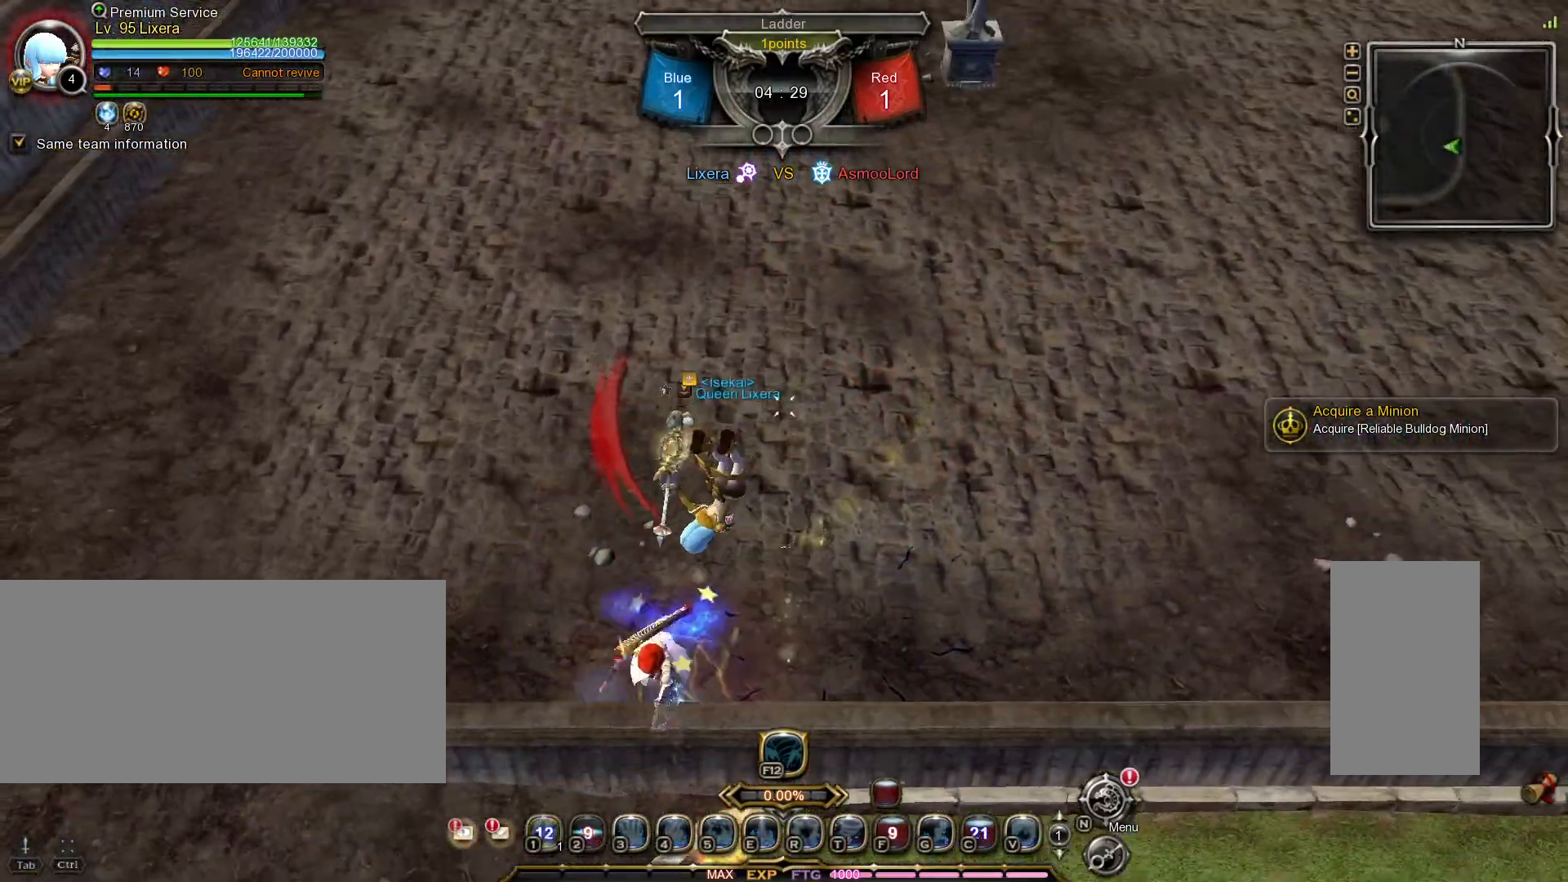
{"keys": [], "mouse": [], "events": []}
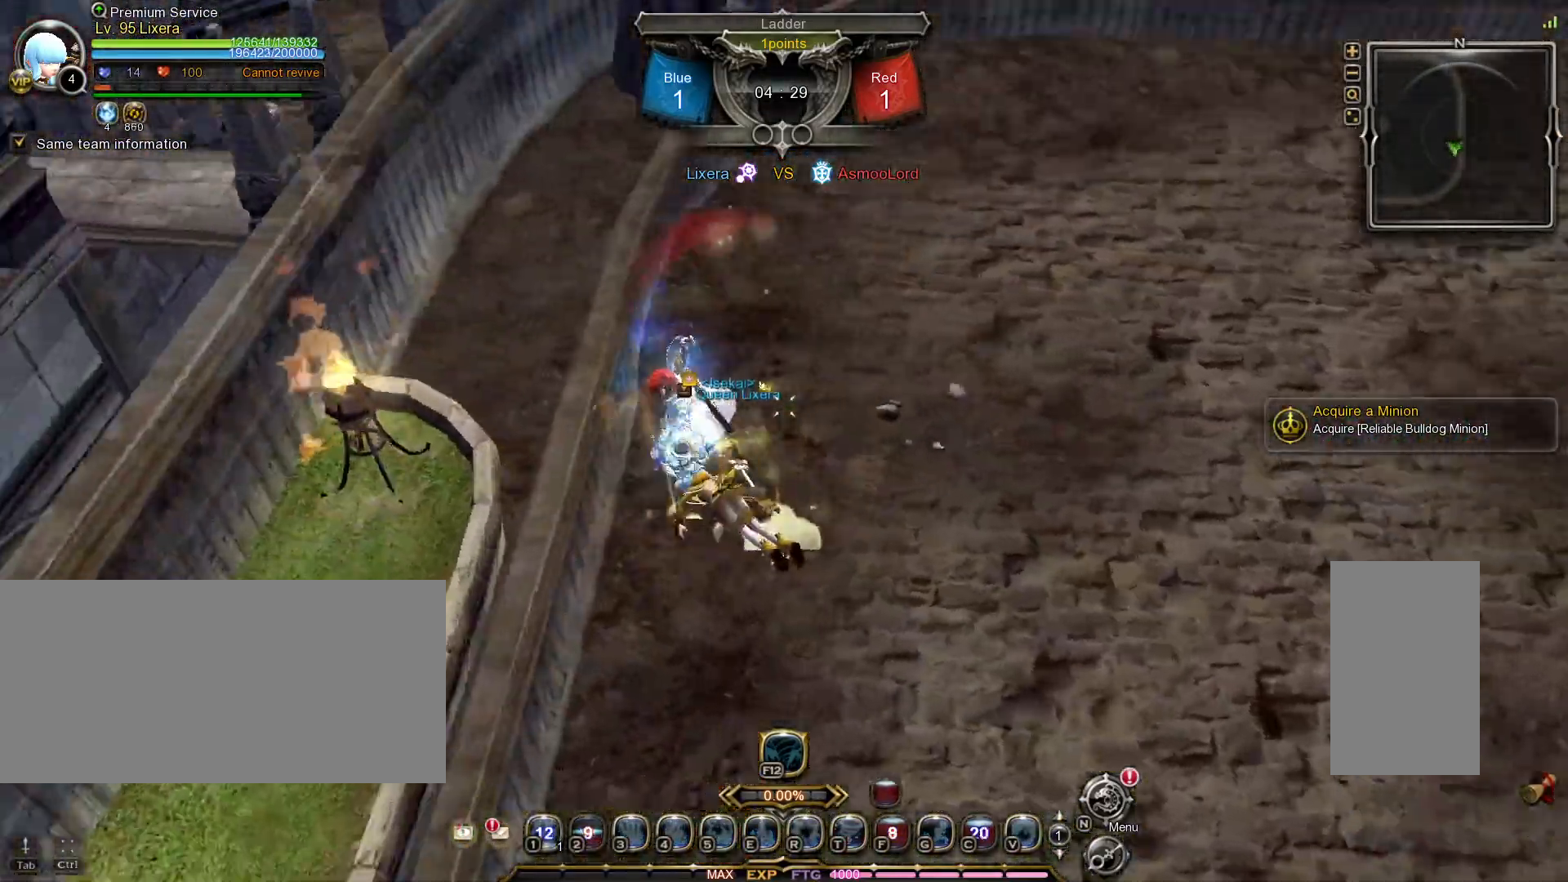
{"keys": ["tilde"], "mouse": ["right"], "events": [[317, "space", "down"], [333, "mouse_right", "down"], [383, "space", "up"], [400, "space", "down"], [433, "mouse_right", "up"], [467, "mouse_right", "down"], [467, "tilde", "down"], [500, "space", "up"]]}
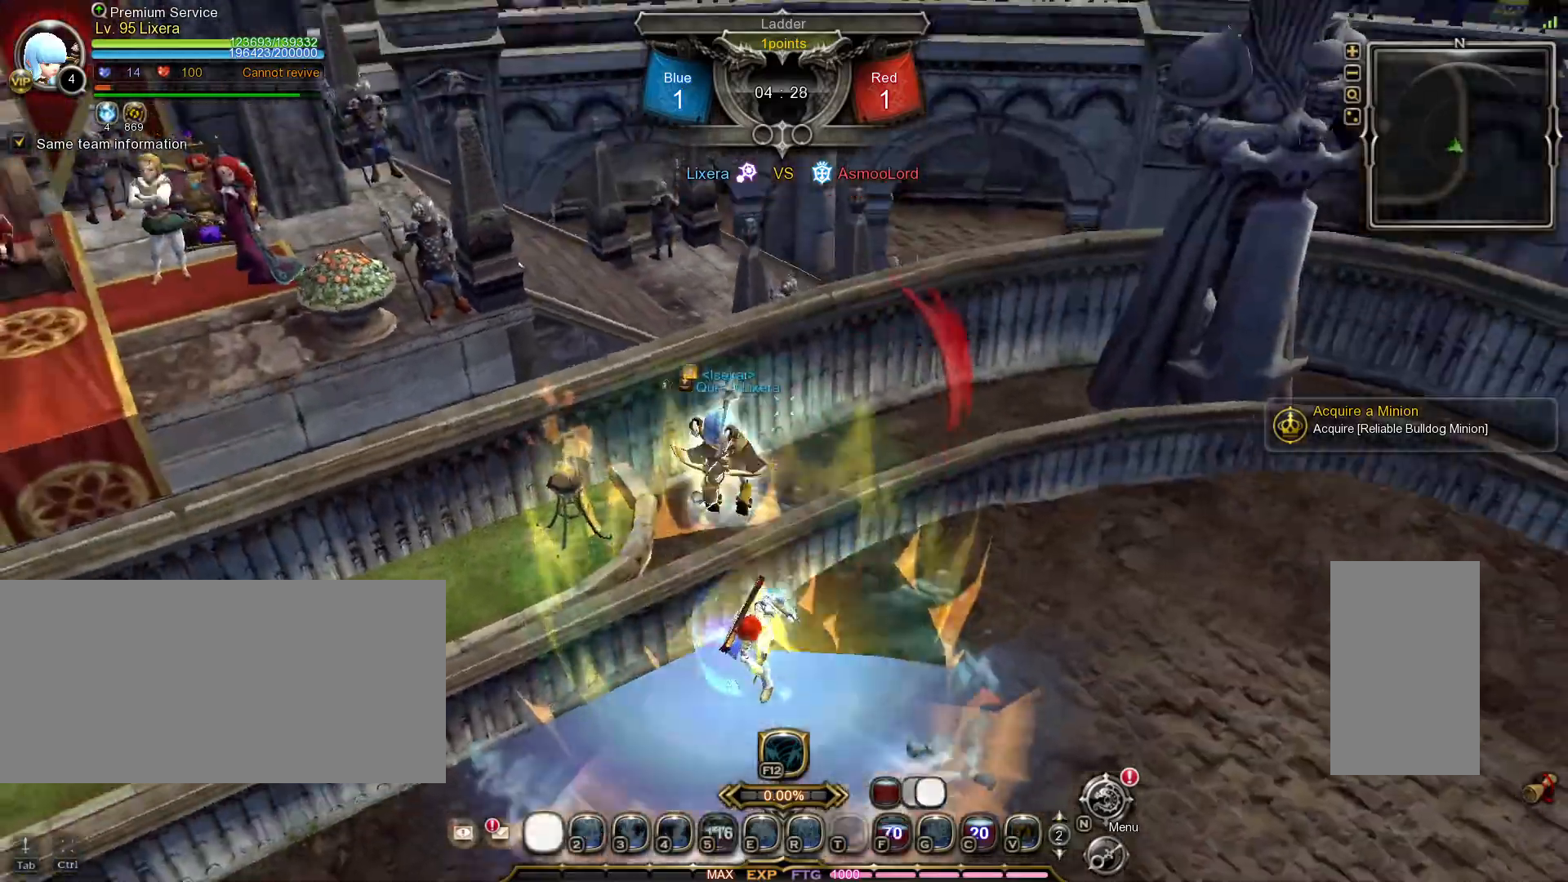
{"keys": ["d"], "mouse": [], "events": [[67, "mouse_right", "up"], [67, "tilde", "up"], [83, "mouse_right", "down"], [183, "mouse_right", "up"], [217, "d", "down"]]}
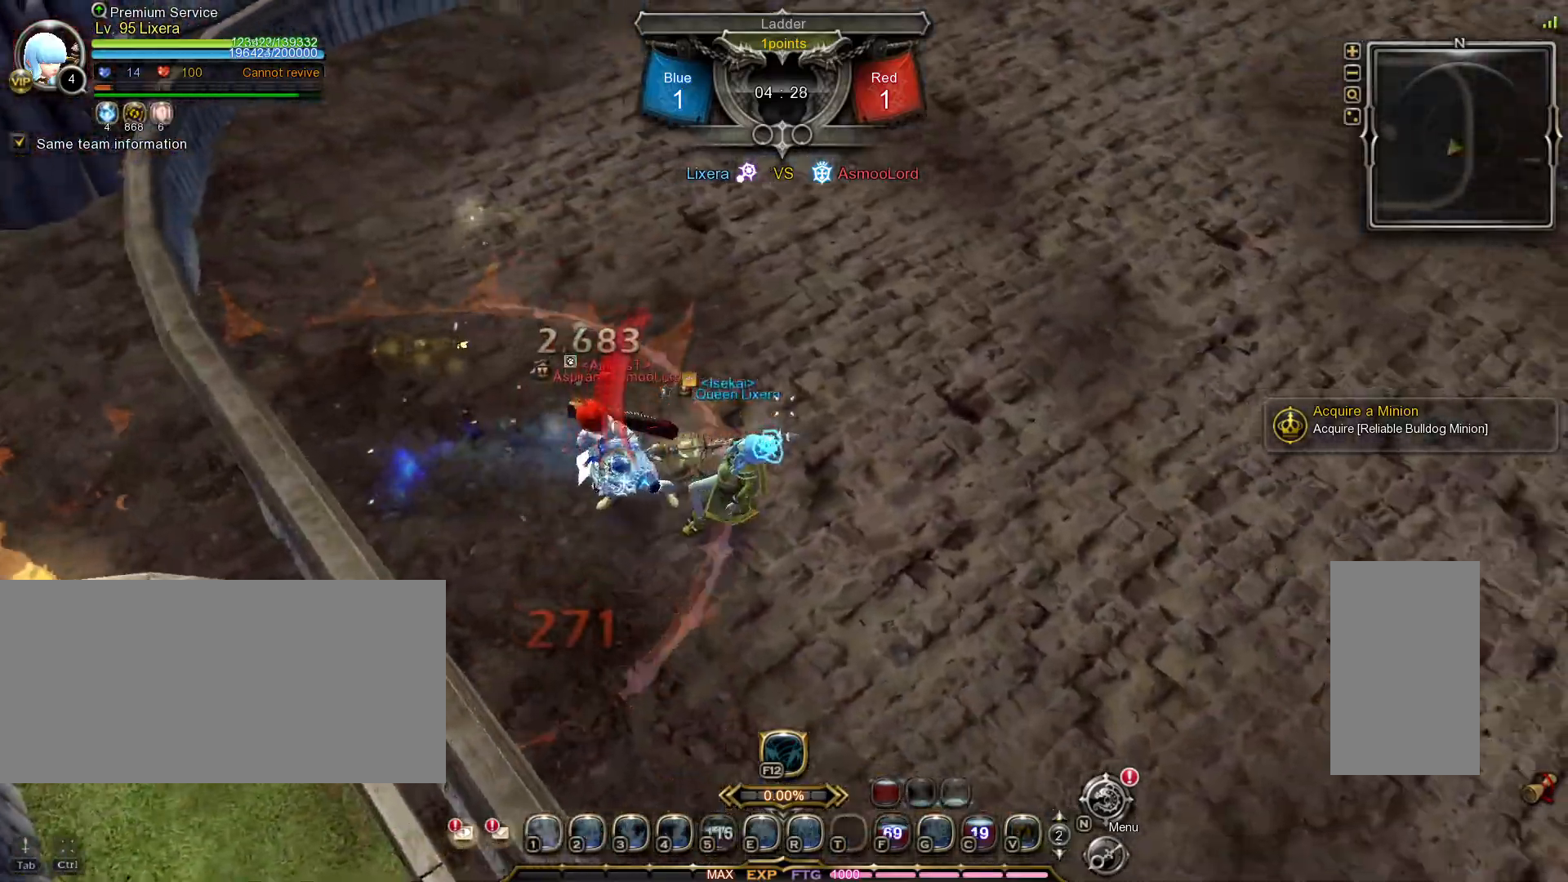
{"keys": ["d"], "mouse": [], "events": [[150, "tilde", "down"], [233, "tilde", "up"]]}
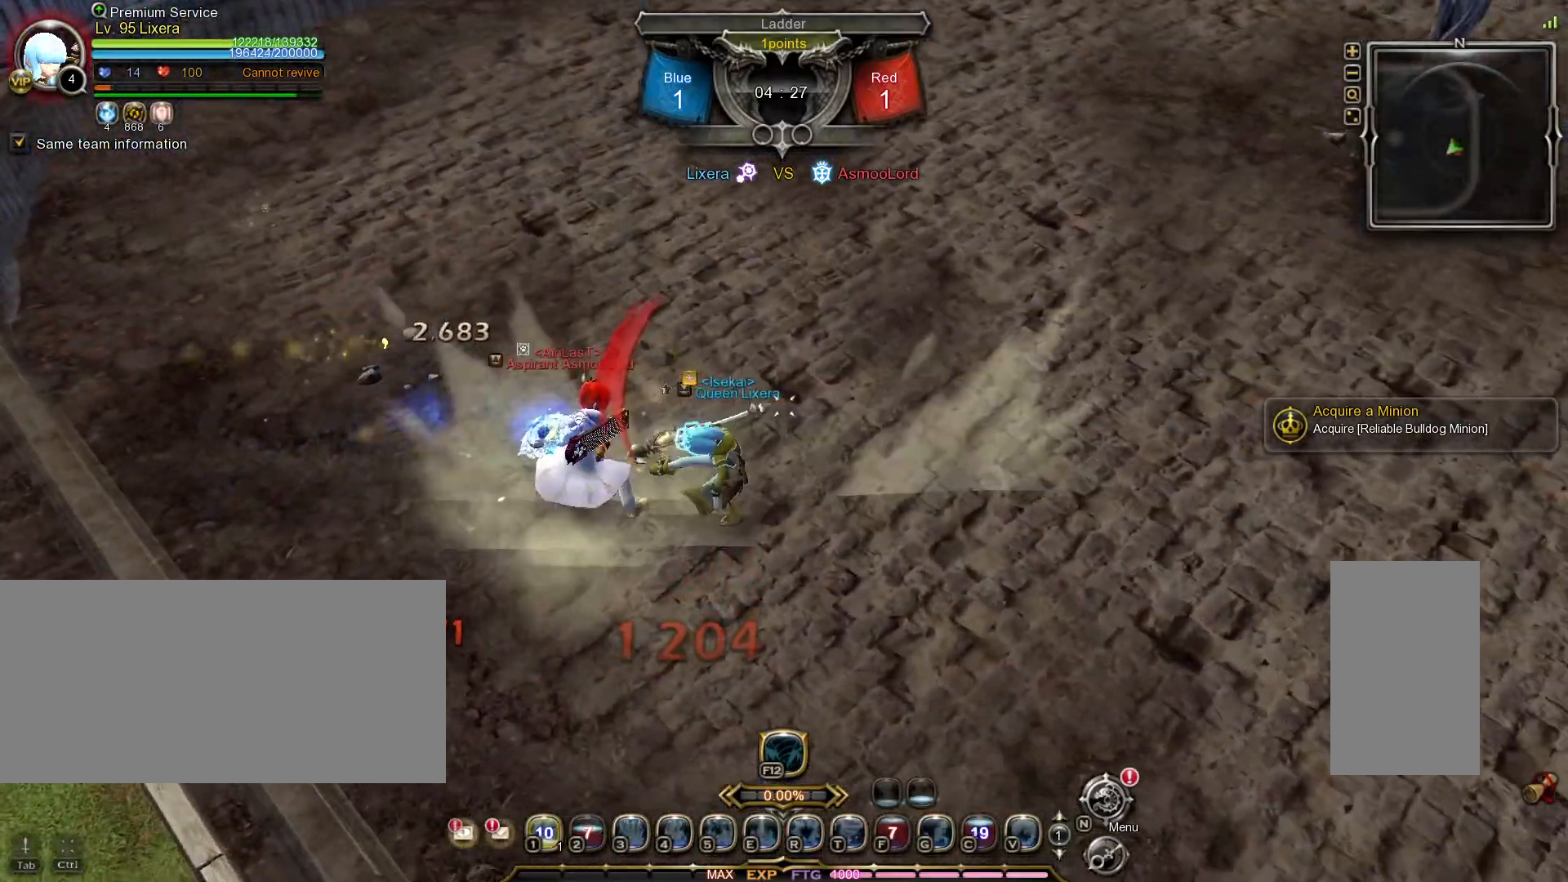
{"keys": ["a", "shift_l"], "mouse": [], "events": [[50, "d", "up"], [200, "a", "down"], [200, "shift_l", "down"]]}
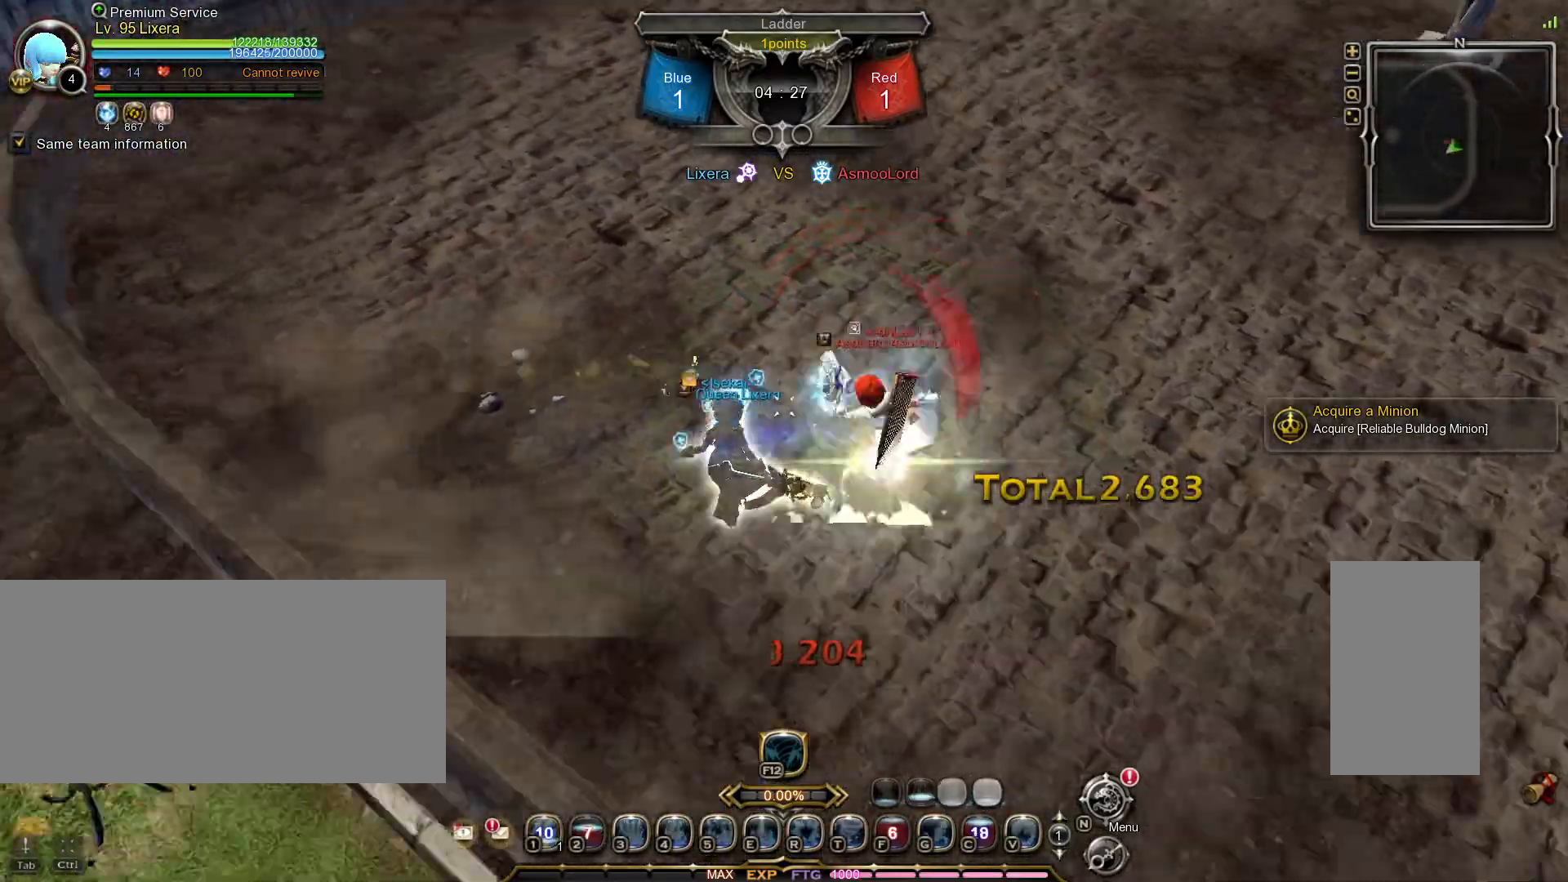
{"keys": ["3", "a"], "mouse": [], "events": [[17, "shift_l", "up"], [350, "3", "down"], [433, "3", "up"], [500, "3", "down"]]}
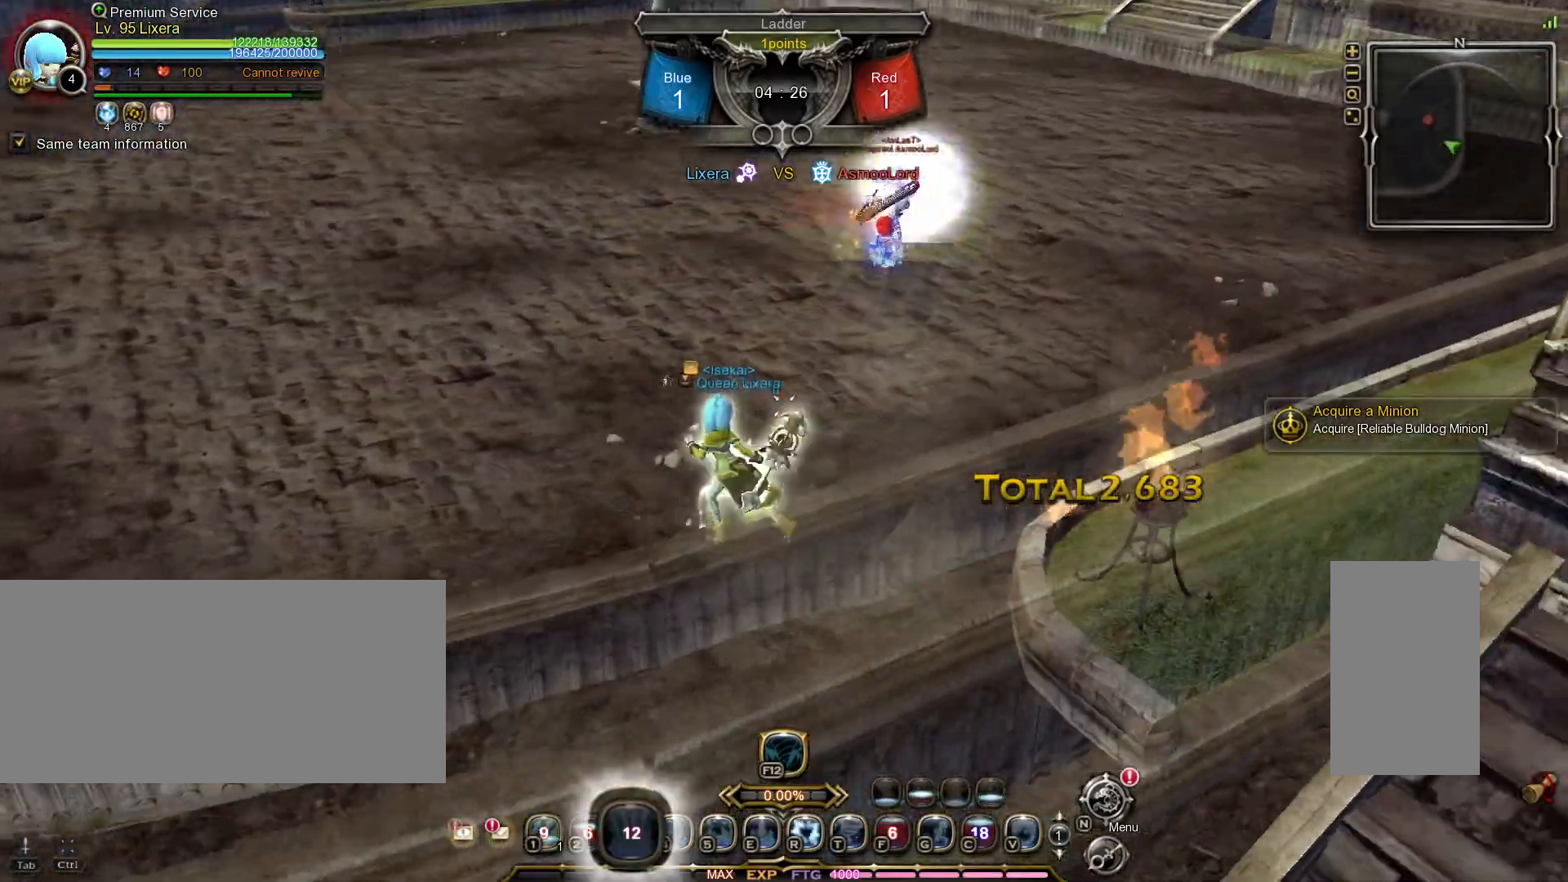
{"keys": [], "mouse": [], "events": [[50, "3", "up"], [133, "3", "down"], [200, "3", "up"], [283, "a", "up"]]}
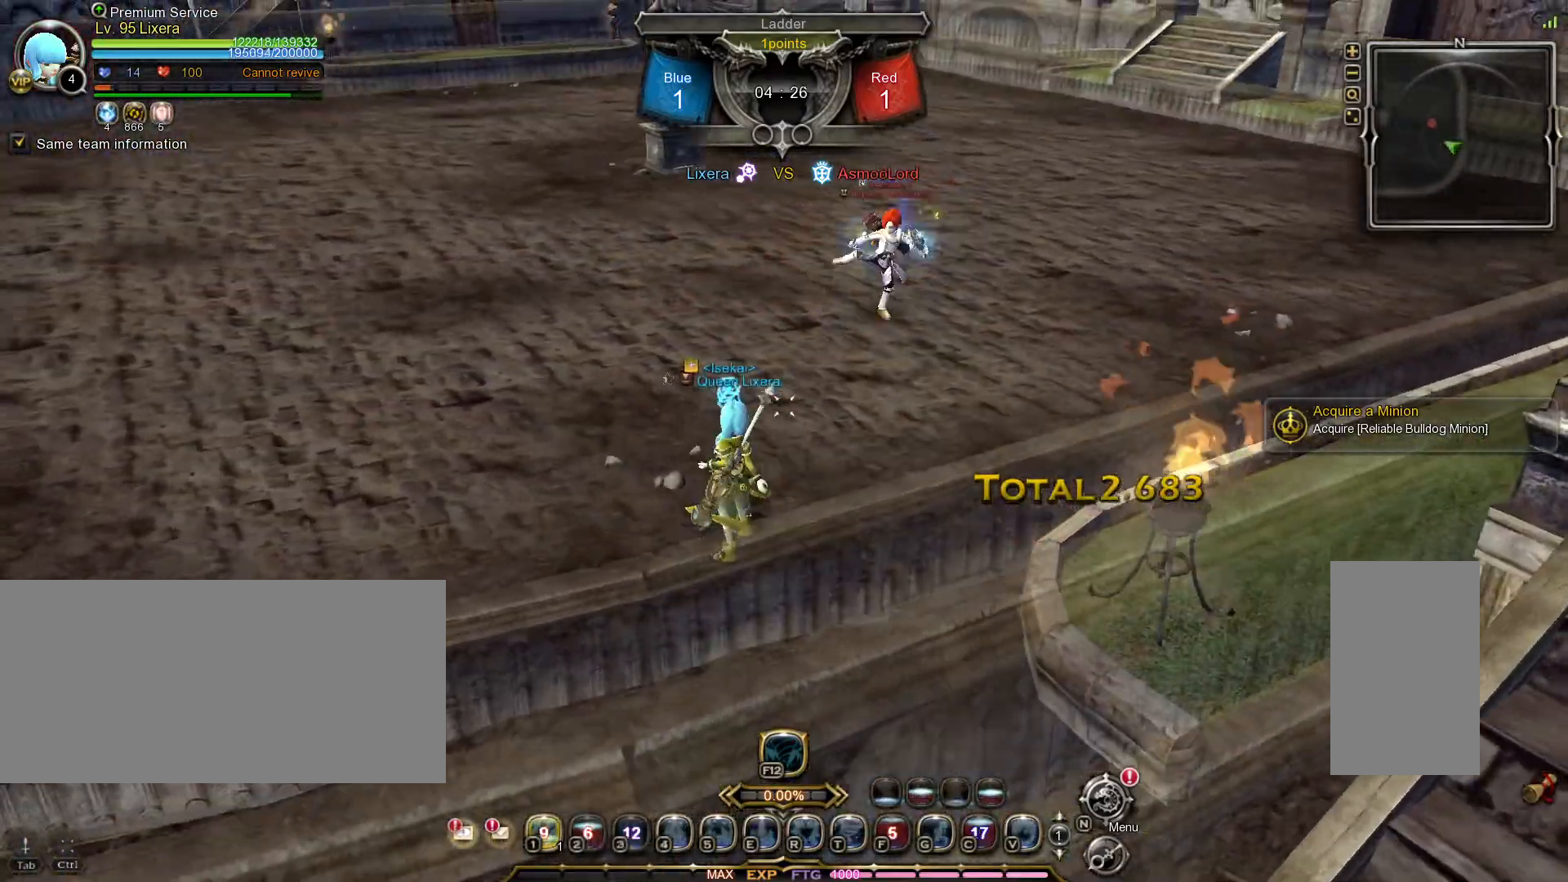
{"keys": ["a"], "mouse": [], "events": [[300, "a", "down"]]}
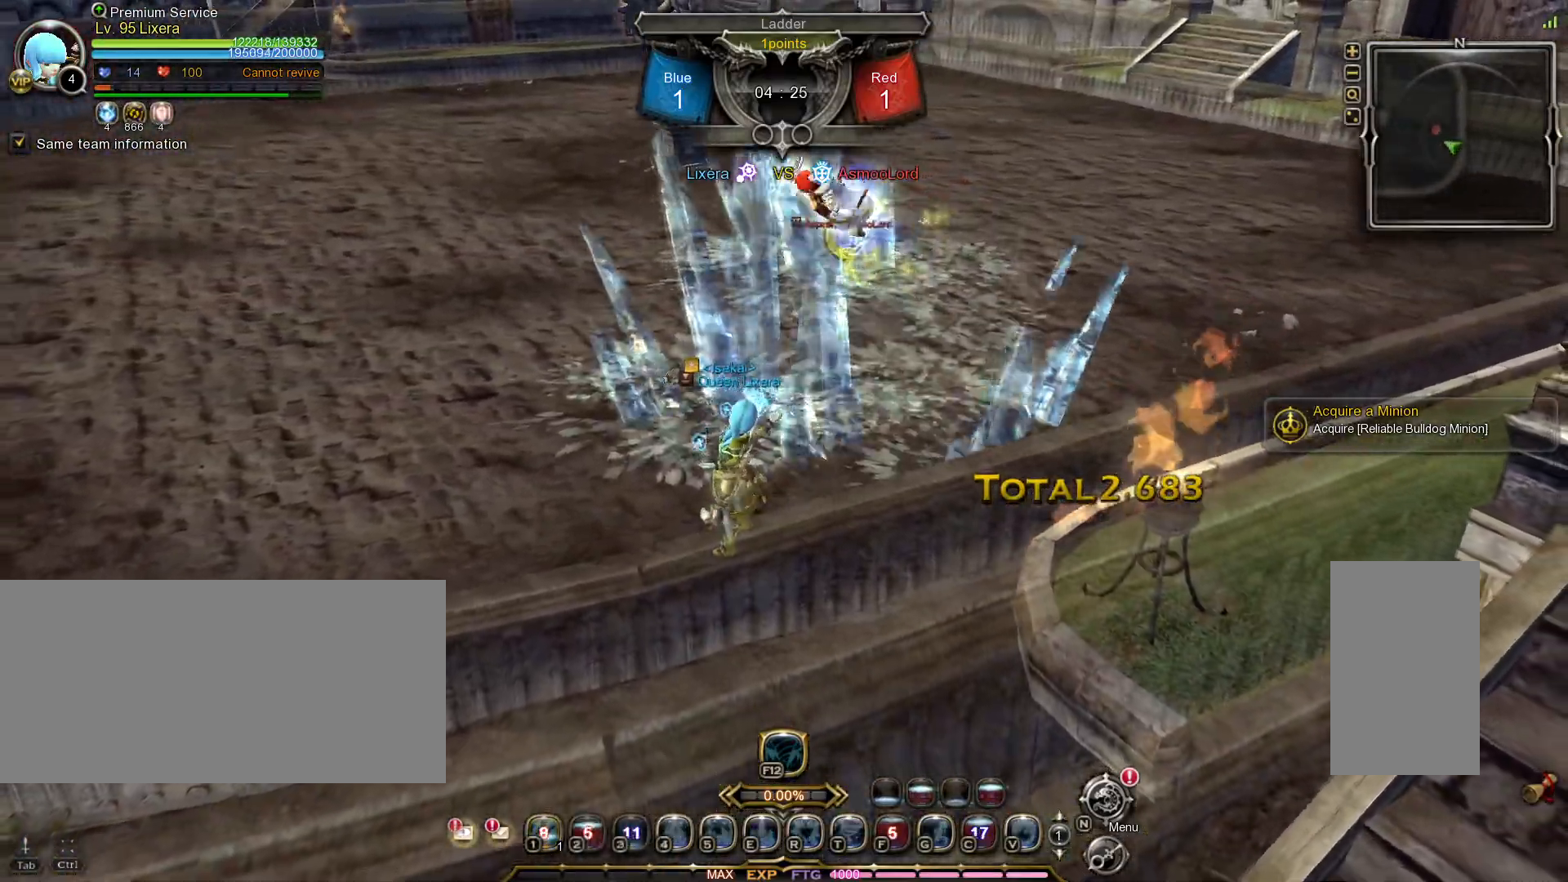
{"keys": ["shift_l", "w"], "mouse": [], "events": [[200, "a", "up"], [250, "w", "down"], [317, "shift_l", "down"]]}